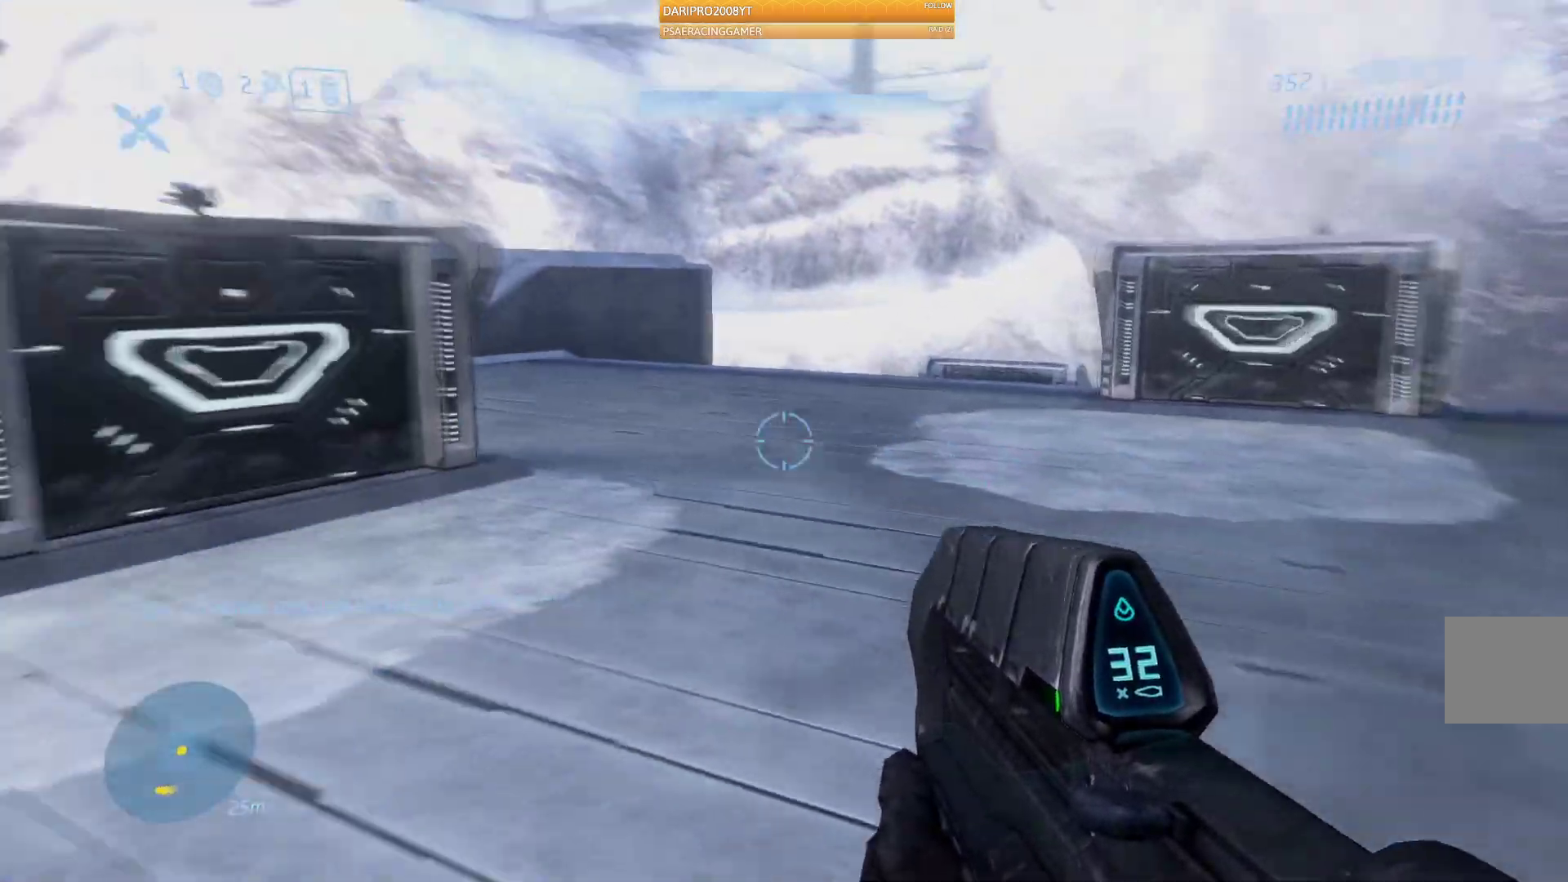
Gameplay with a controller (Xbox layout); each line is a JSON object with the inputs held at the frame after it (dt_ms = milliseconds from this image to that frame). "events" lists button and stick changes between this image and that frame as [ms after this image, input, new state], when the widget could be followed in between.
{"dt_ms": 500, "buttons": [], "left_stick": "up", "right_stick": "left", "events": [[117, "left_stick", "up"], [150, "right_stick", "center"], [417, "L2", "down"], [450, "right_stick", "left"], [483, "L2", "up"]]}
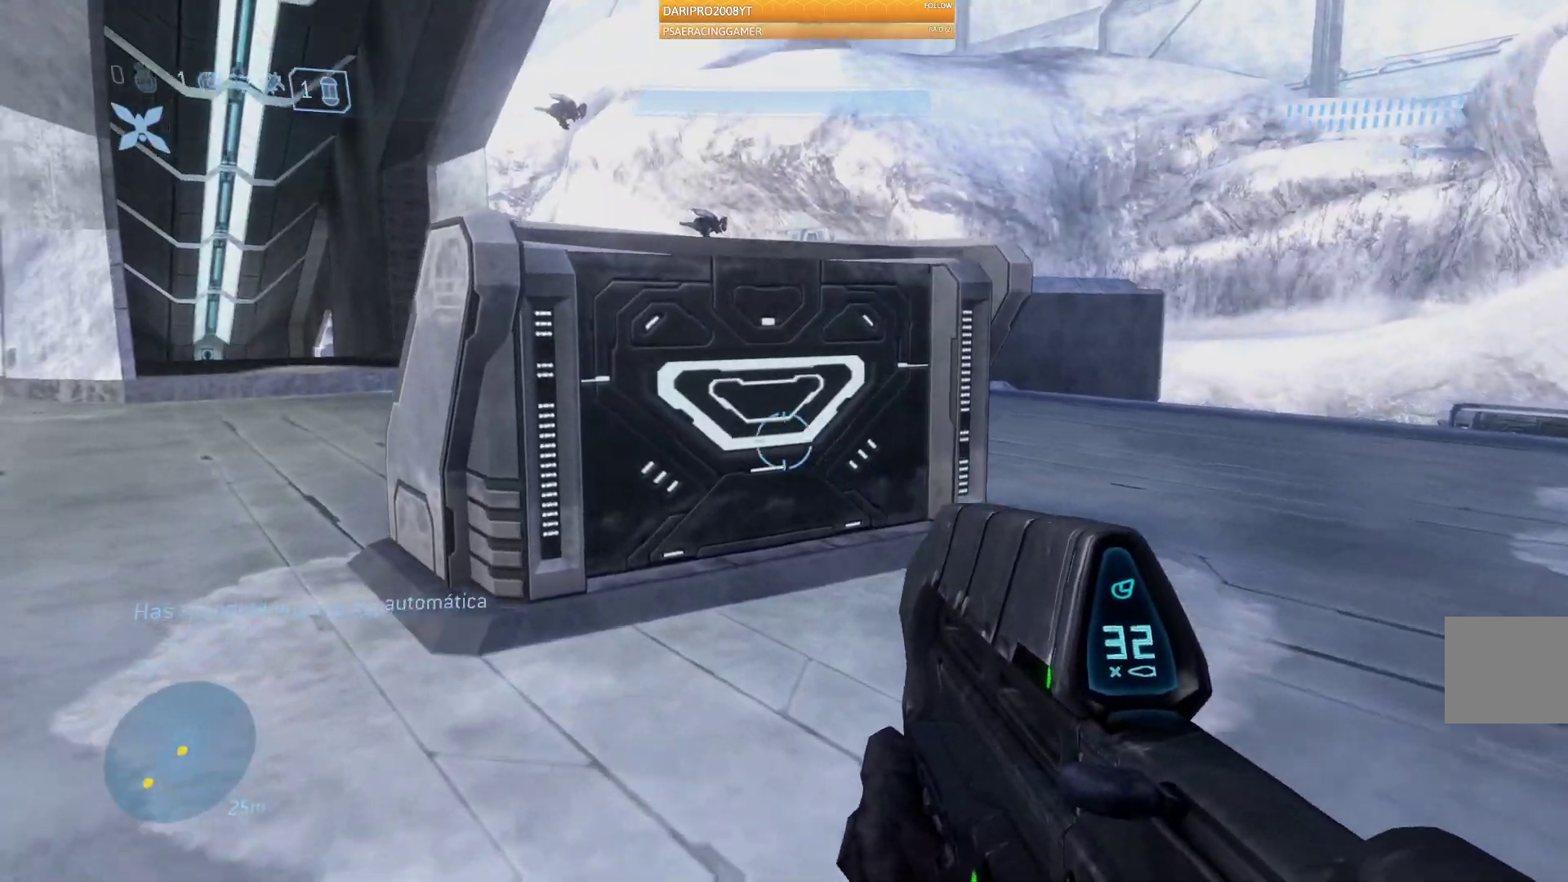
{"dt_ms": 500, "buttons": ["L2"], "left_stick": "up", "right_stick": "center", "events": [[17, "L2", "down"], [83, "right_stick", "center"], [150, "L2", "up"], [233, "A", "down"], [467, "A", "up"], [467, "L2", "down"]]}
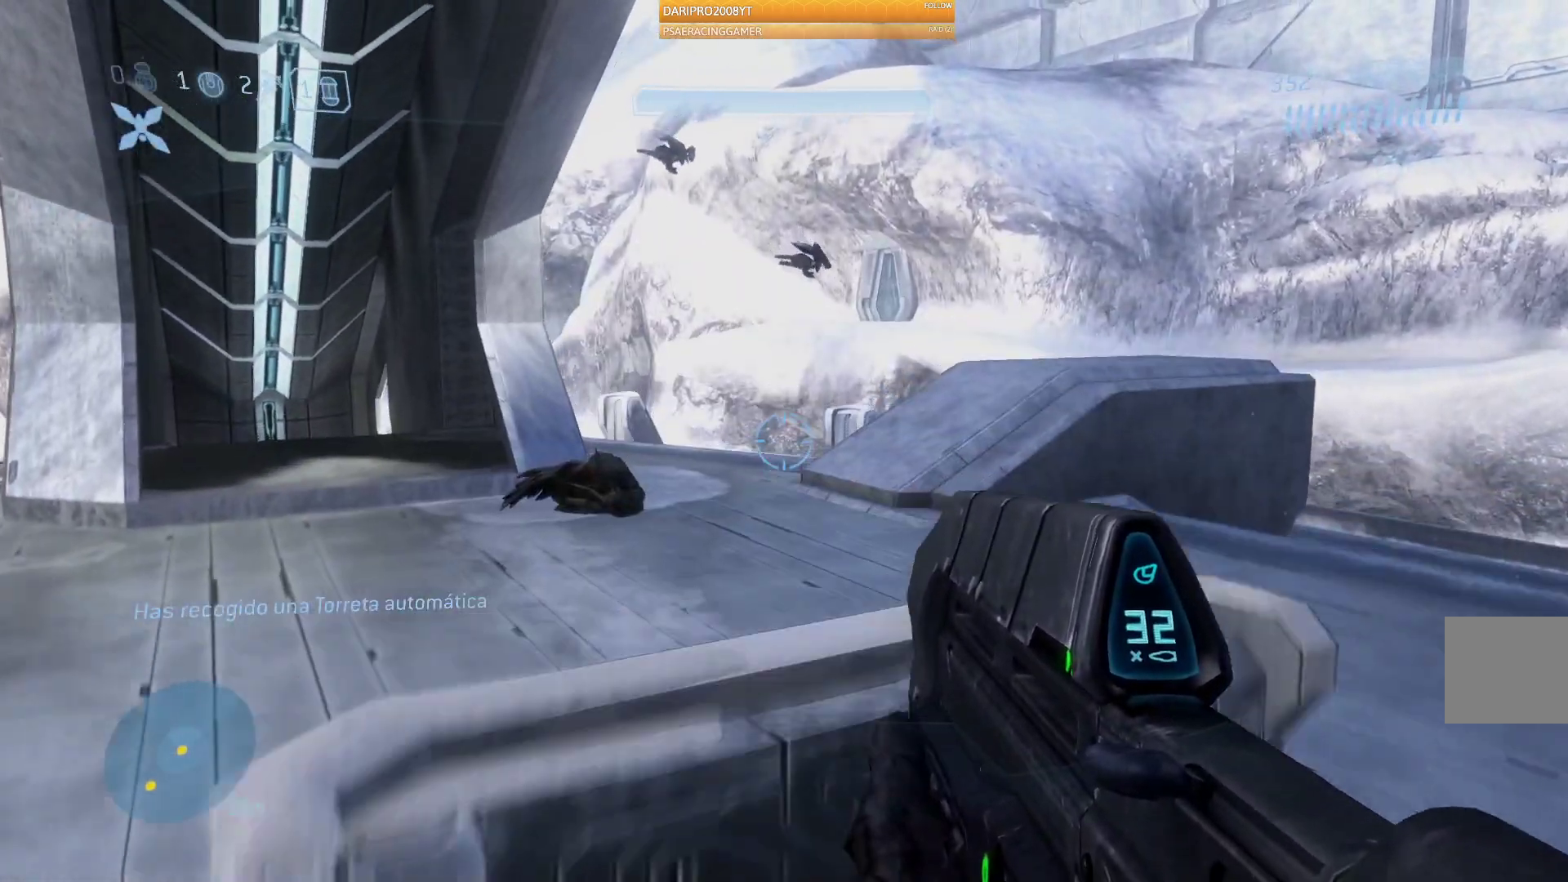
{"dt_ms": 500, "buttons": ["L2"], "left_stick": "center", "right_stick": "center"}
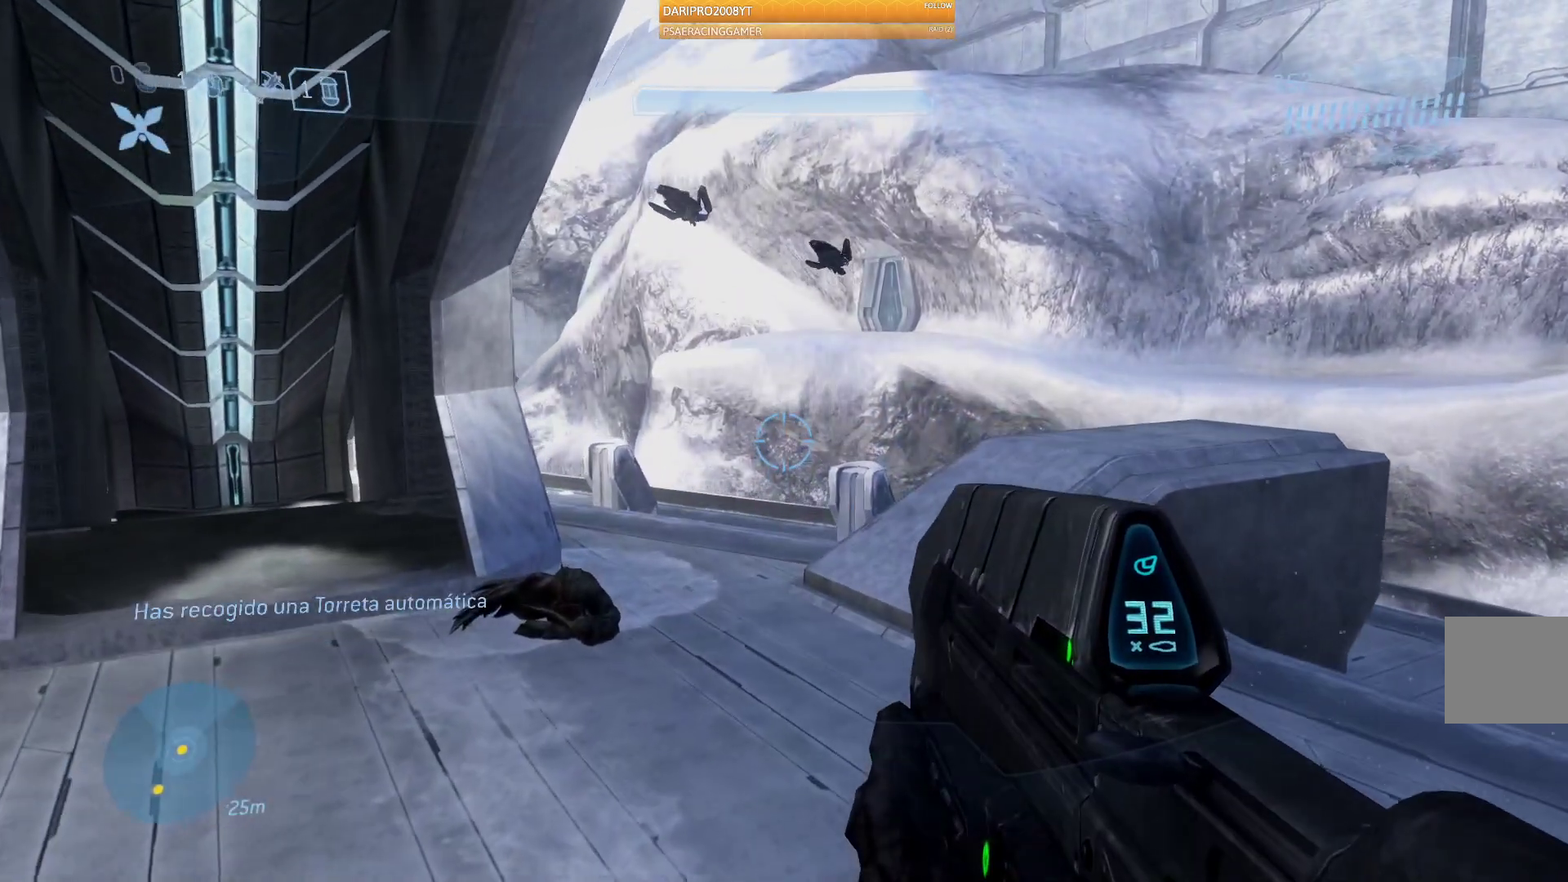
{"dt_ms": 500, "buttons": ["L2"], "left_stick": "up", "right_stick": "center", "events": [[100, "L2", "up"], [467, "left_stick", "up"], [483, "L2", "down"]]}
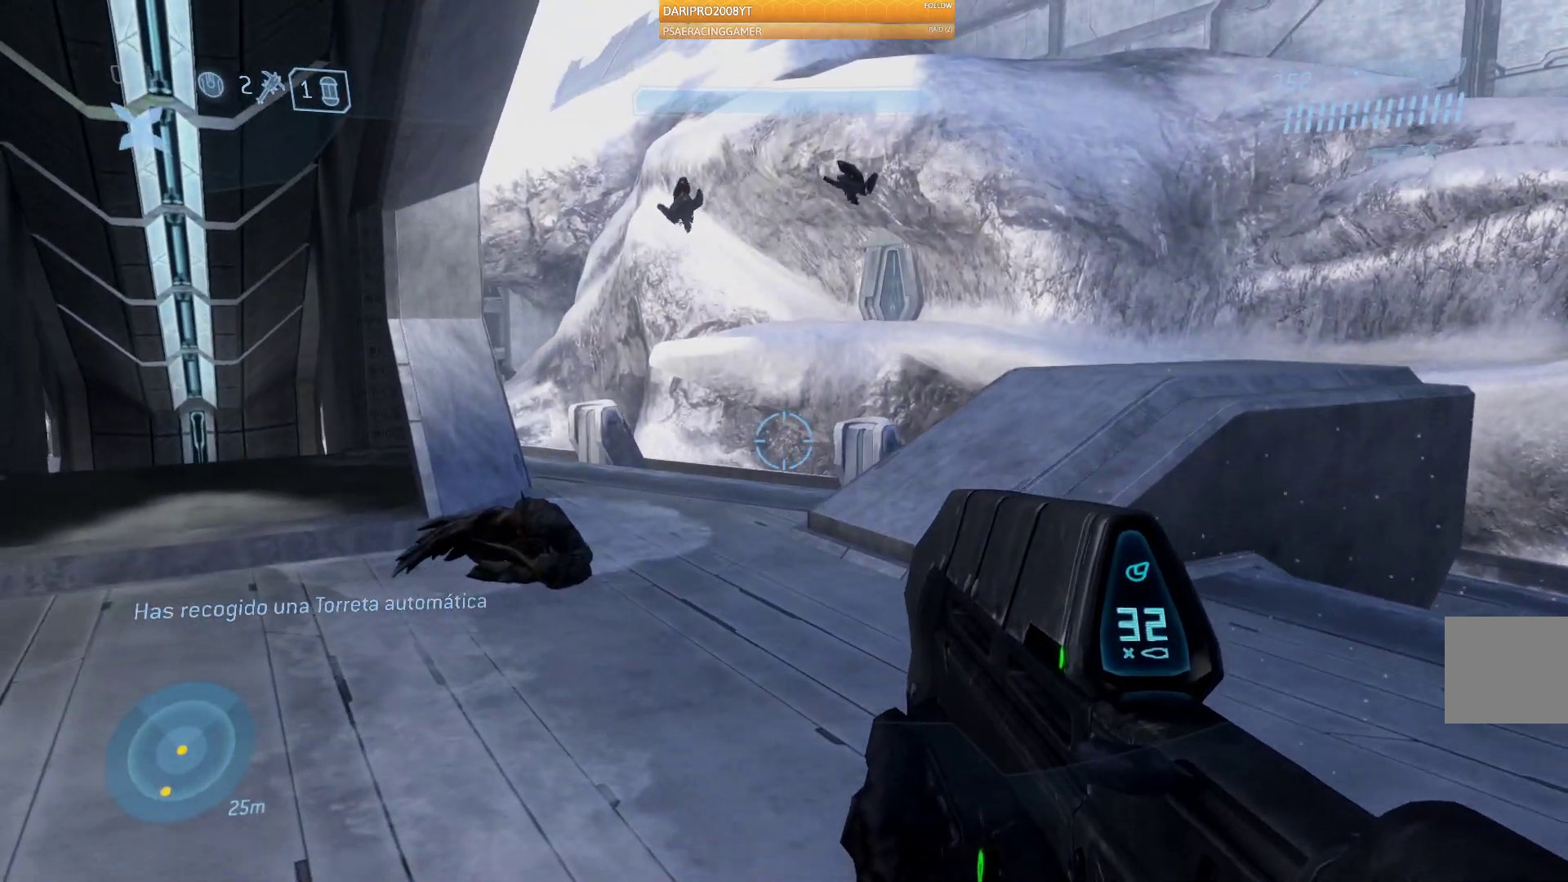
{"dt_ms": 500, "buttons": [], "left_stick": "up", "right_stick": "up", "events": [[50, "L2", "up"], [383, "right_stick", "up"]]}
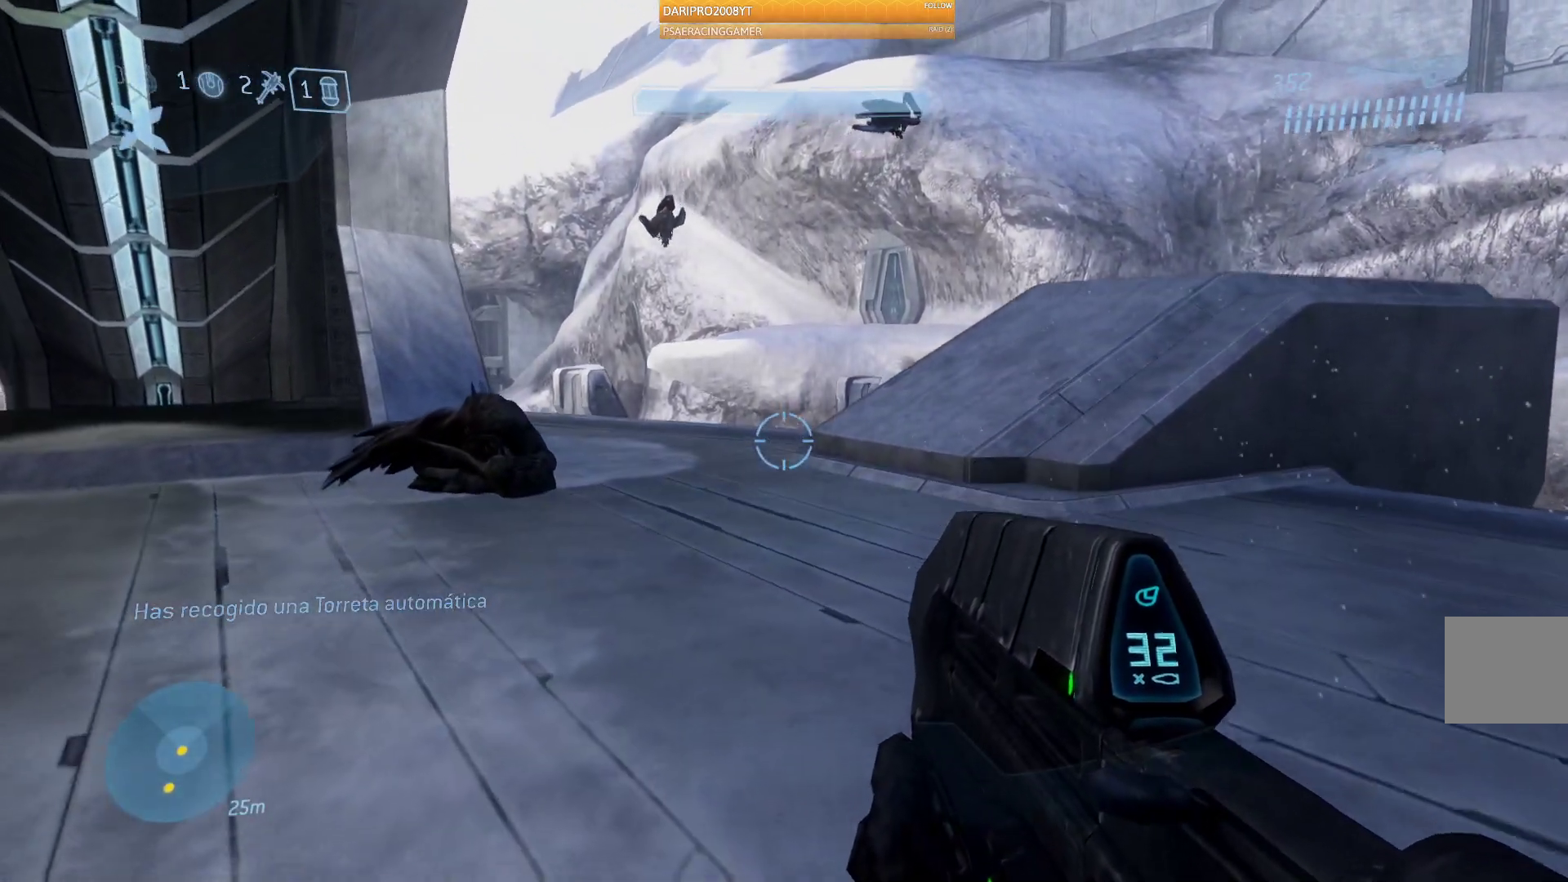
{"dt_ms": 500, "buttons": [], "left_stick": "up", "right_stick": "center", "events": [[133, "right_stick", "right"], [333, "right_stick", "center"]]}
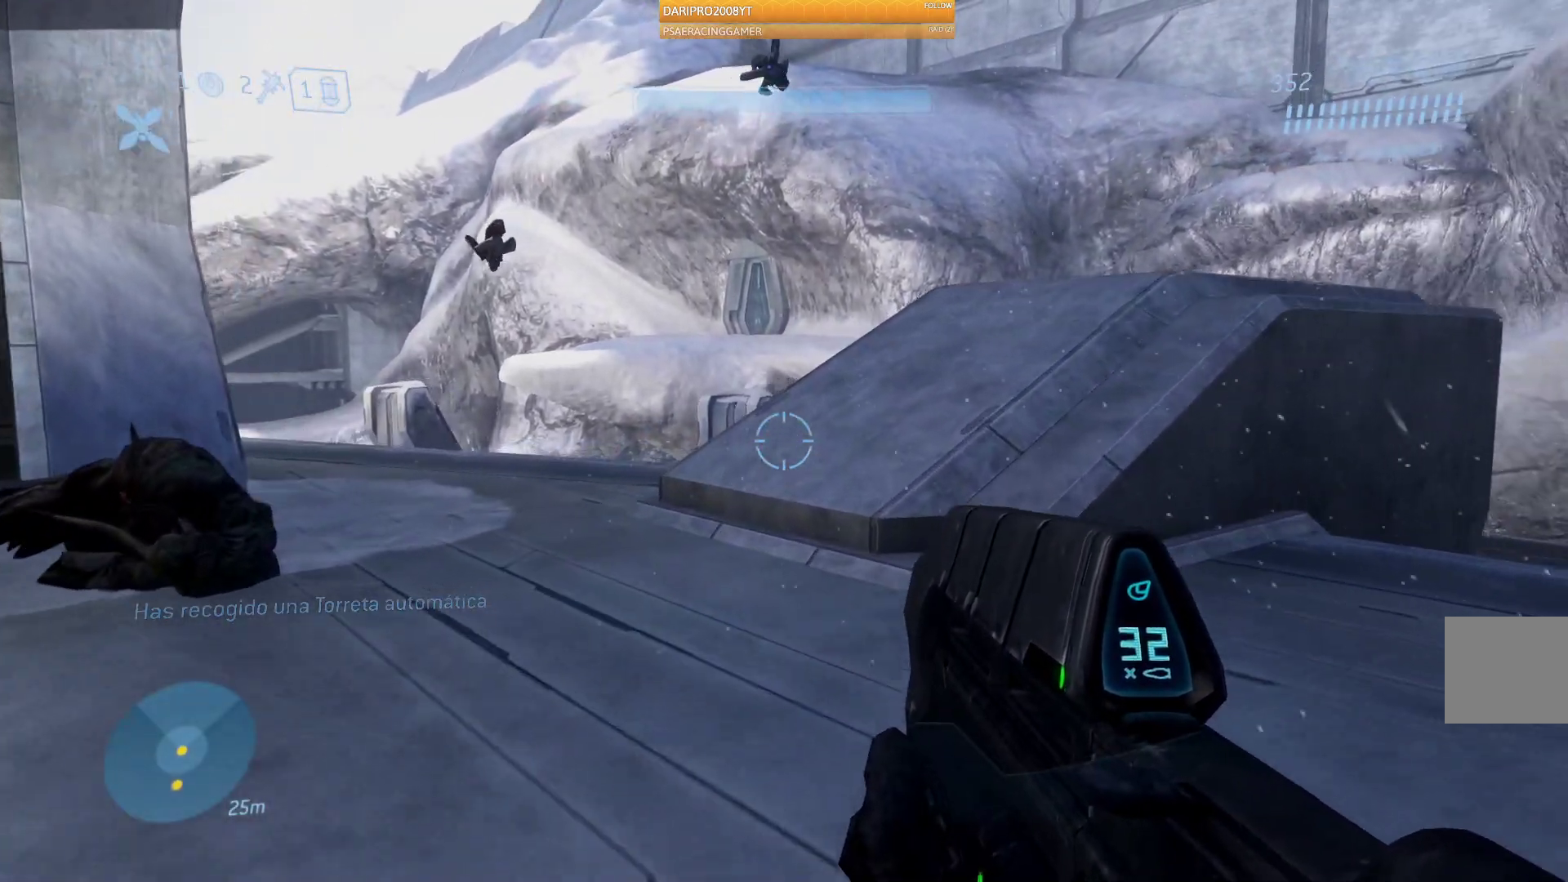
{"dt_ms": 500, "buttons": ["A"], "left_stick": "up", "right_stick": "center", "events": [[350, "A", "down"]]}
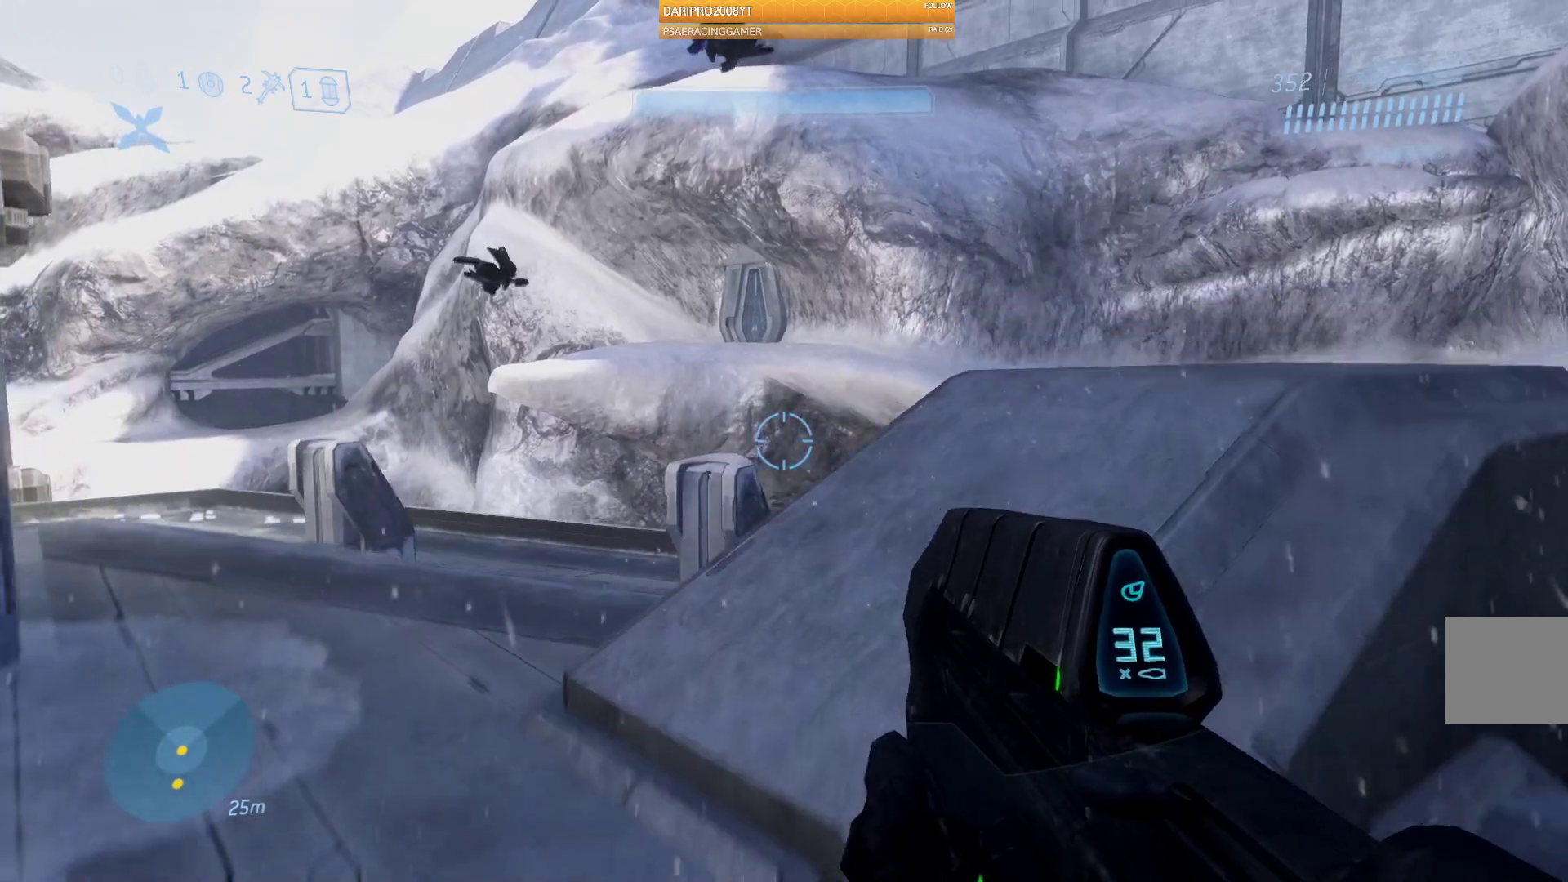
{"dt_ms": 500, "buttons": [], "left_stick": "up-right", "right_stick": "center"}
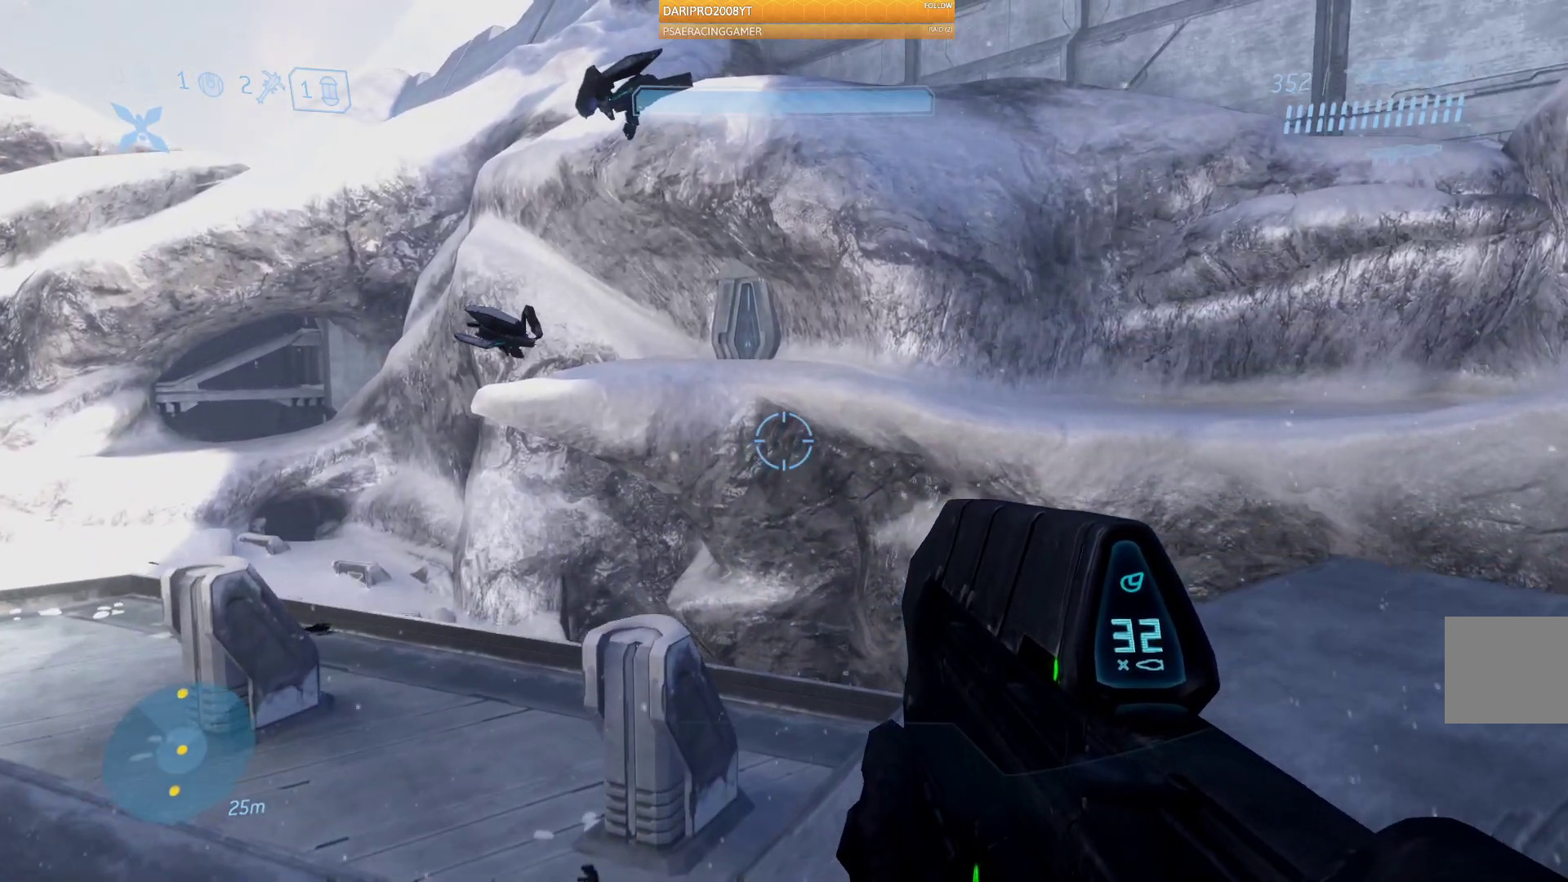
{"dt_ms": 500, "buttons": [], "left_stick": "up", "right_stick": "down-left", "events": [[100, "right_stick", "down-right"], [333, "left_stick", "up"], [383, "right_stick", "down-left"]]}
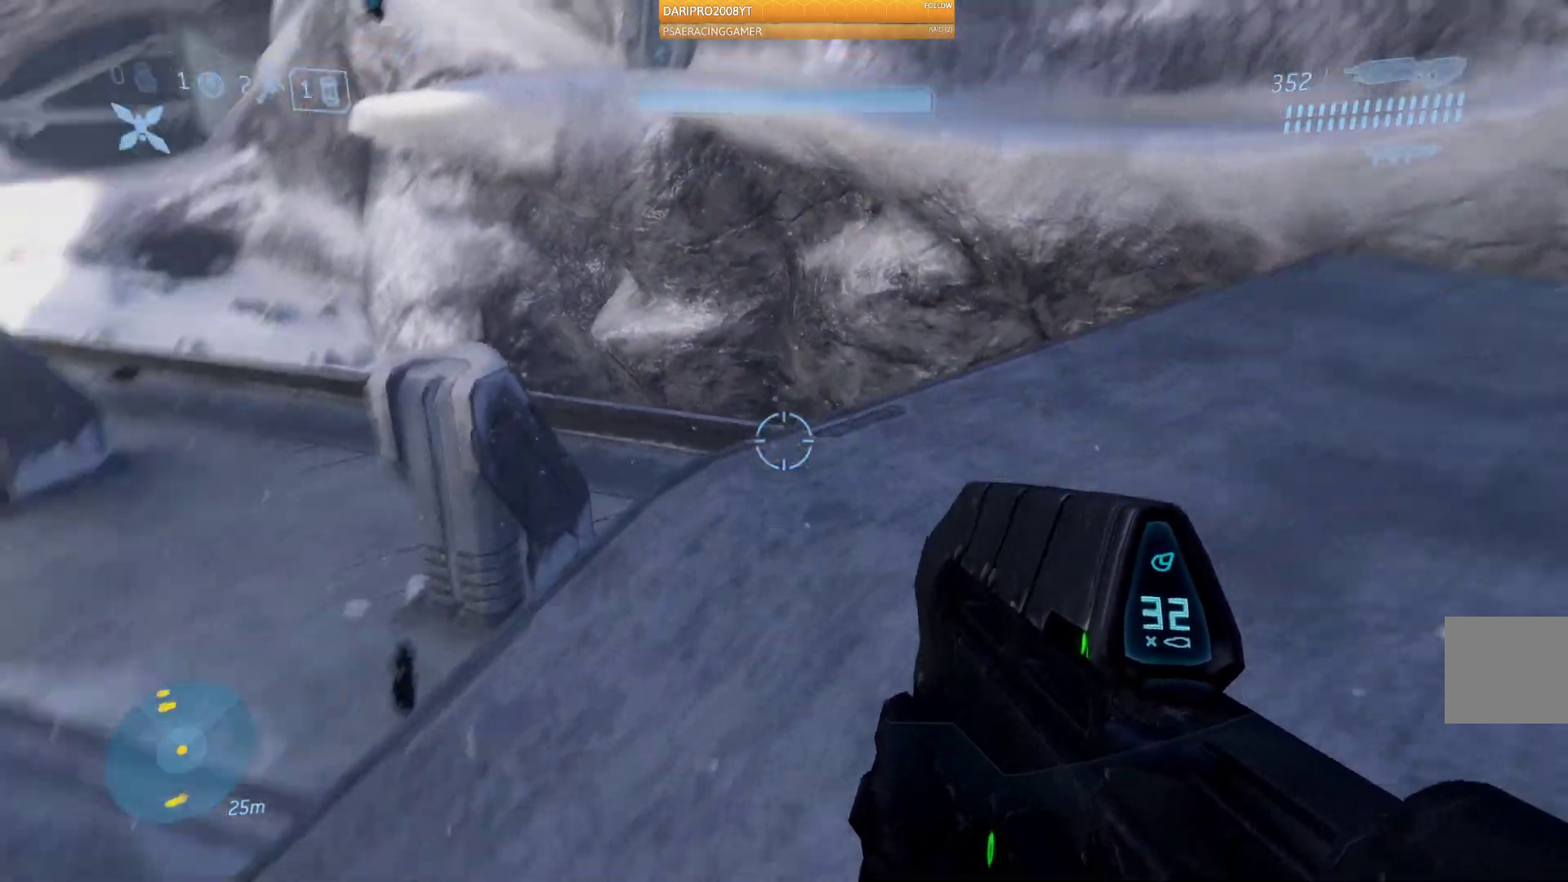
{"dt_ms": 500, "buttons": [], "left_stick": "up-right", "right_stick": "center"}
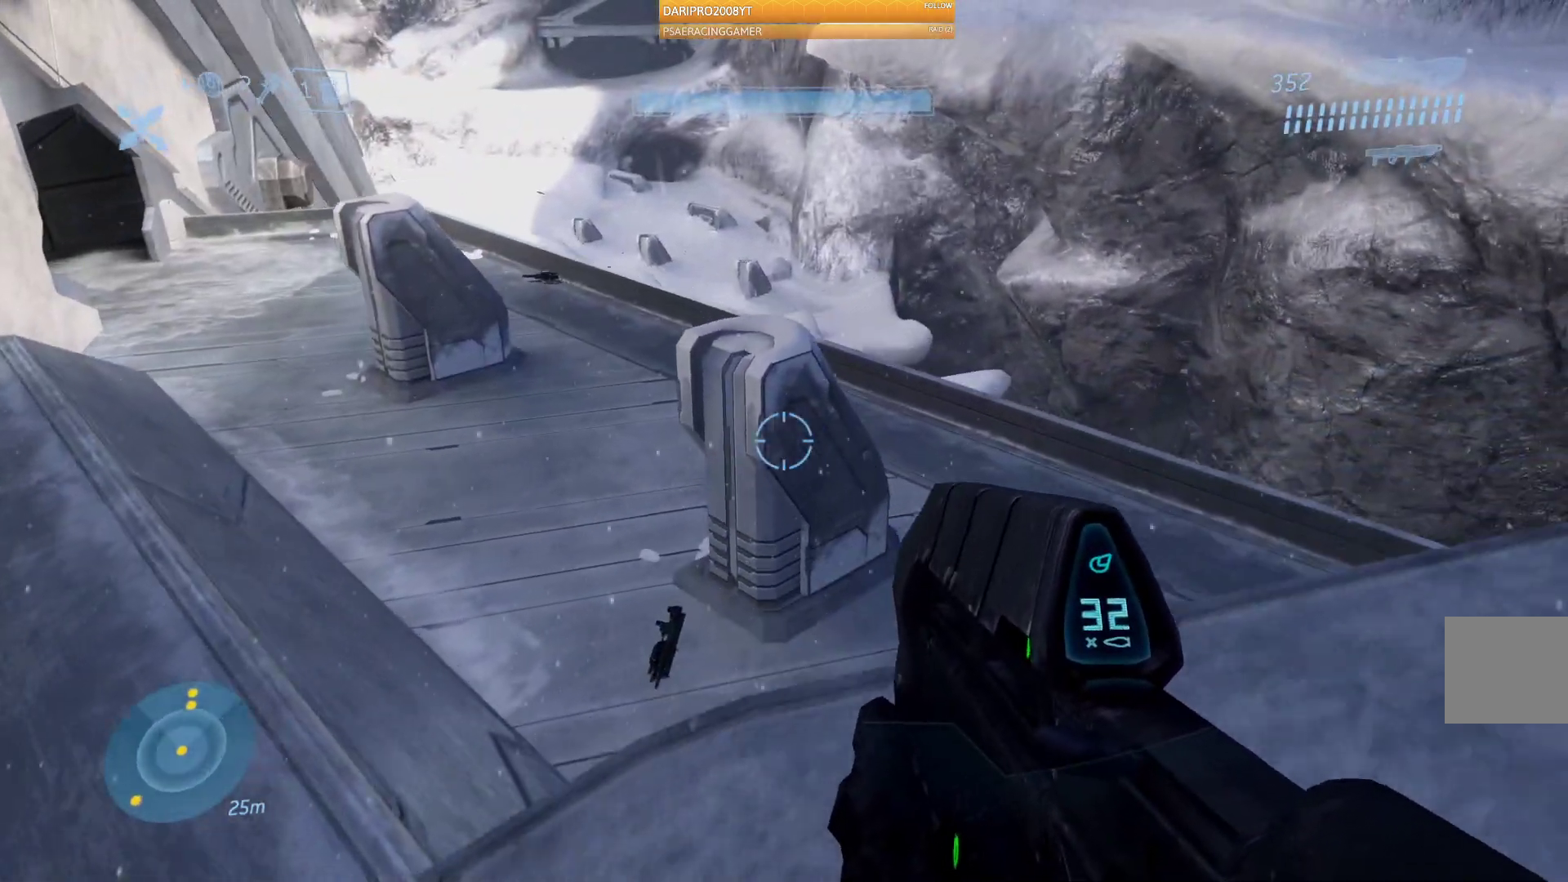
{"dt_ms": 1000, "buttons": [], "left_stick": "center", "right_stick": "center"}
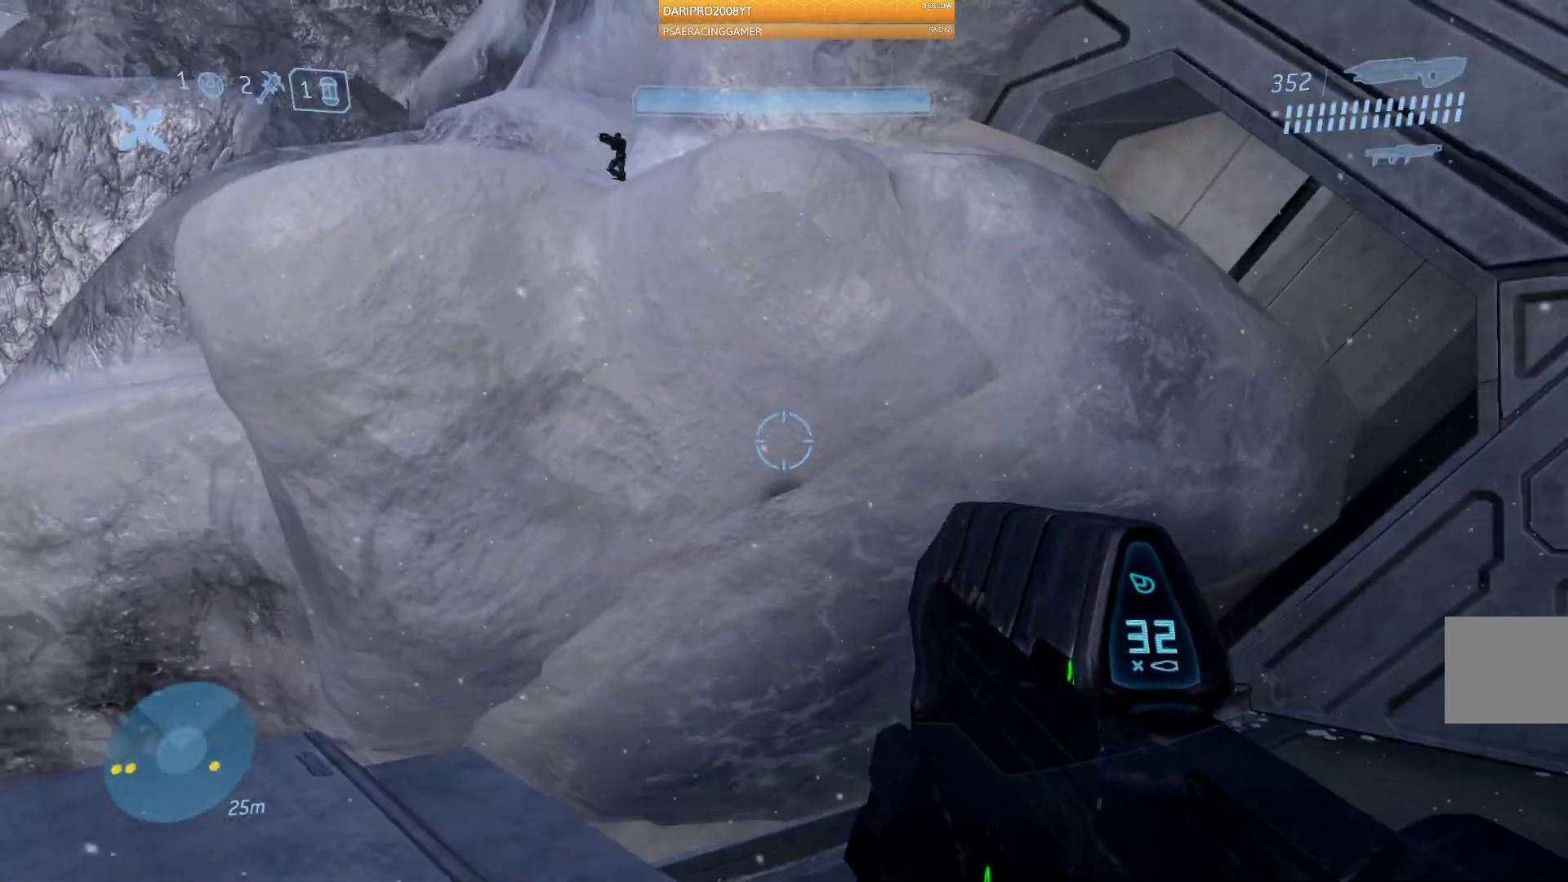
{"dt_ms": 500, "buttons": [], "left_stick": "center", "right_stick": "center", "events": [[33, "right_stick", "up"], [217, "right_stick", "center"]]}
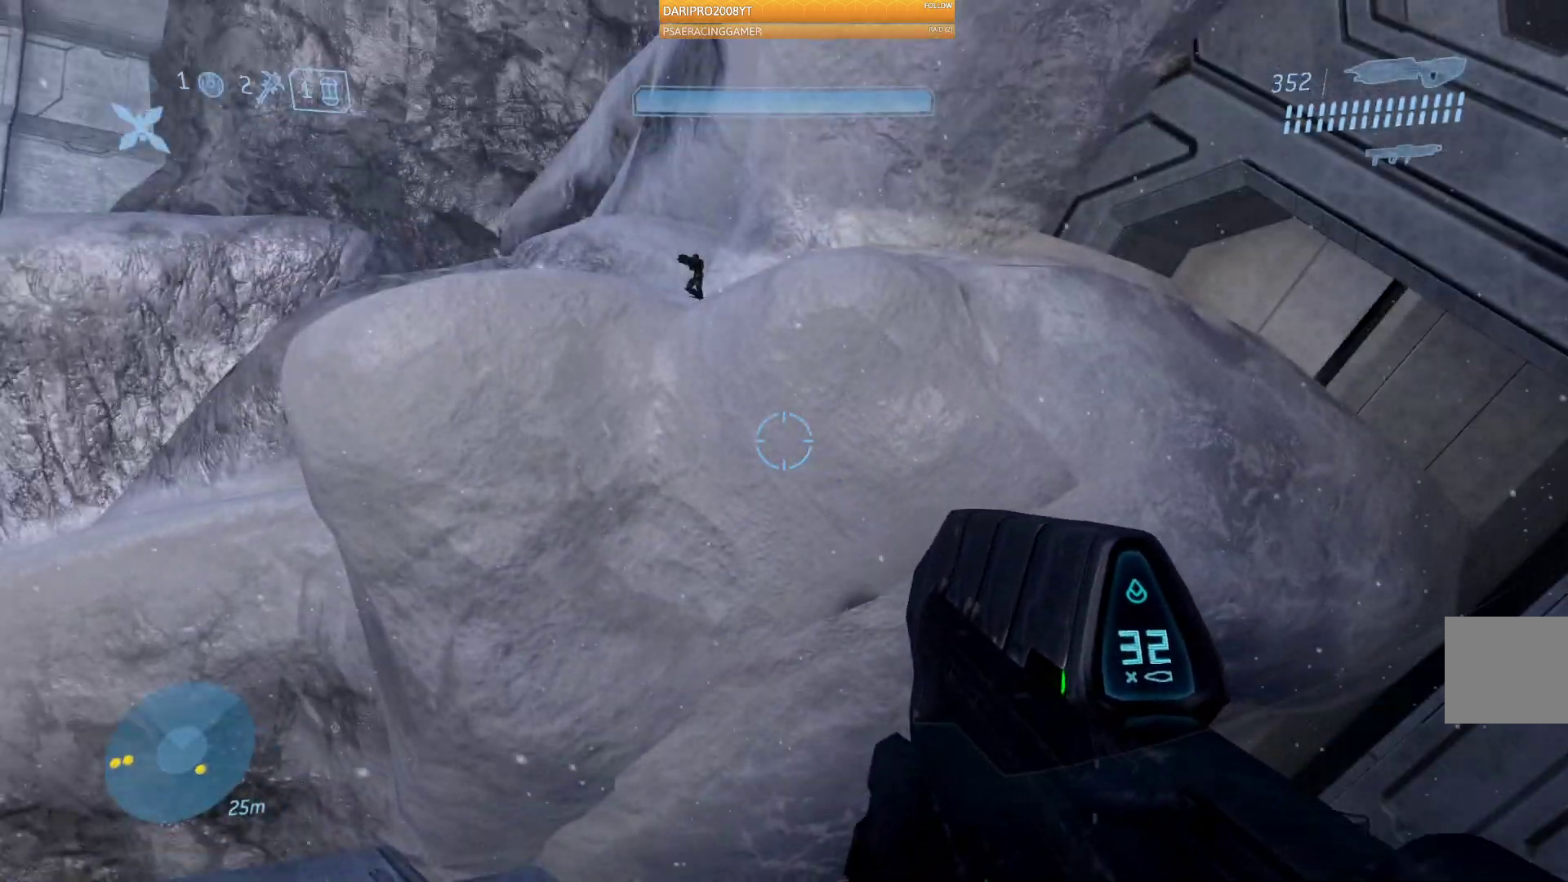
{"dt_ms": 500, "buttons": [], "left_stick": "center", "right_stick": "left", "events": [[467, "right_stick", "left"]]}
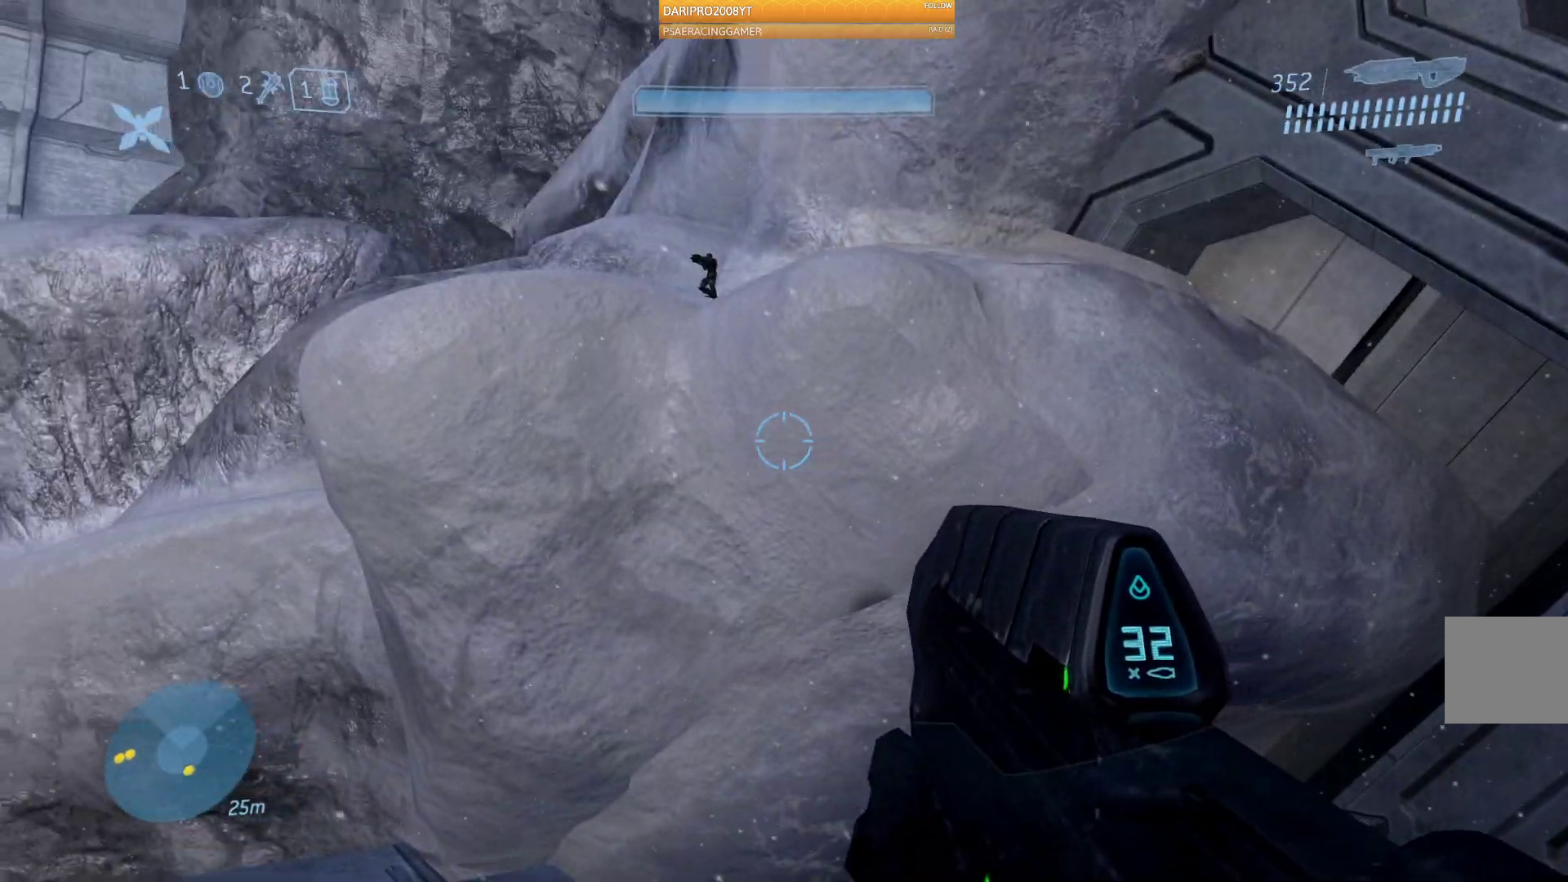
{"dt_ms": 500, "buttons": [], "left_stick": "up", "right_stick": "down-left", "events": [[33, "right_stick", "down-left"], [283, "left_stick", "up"]]}
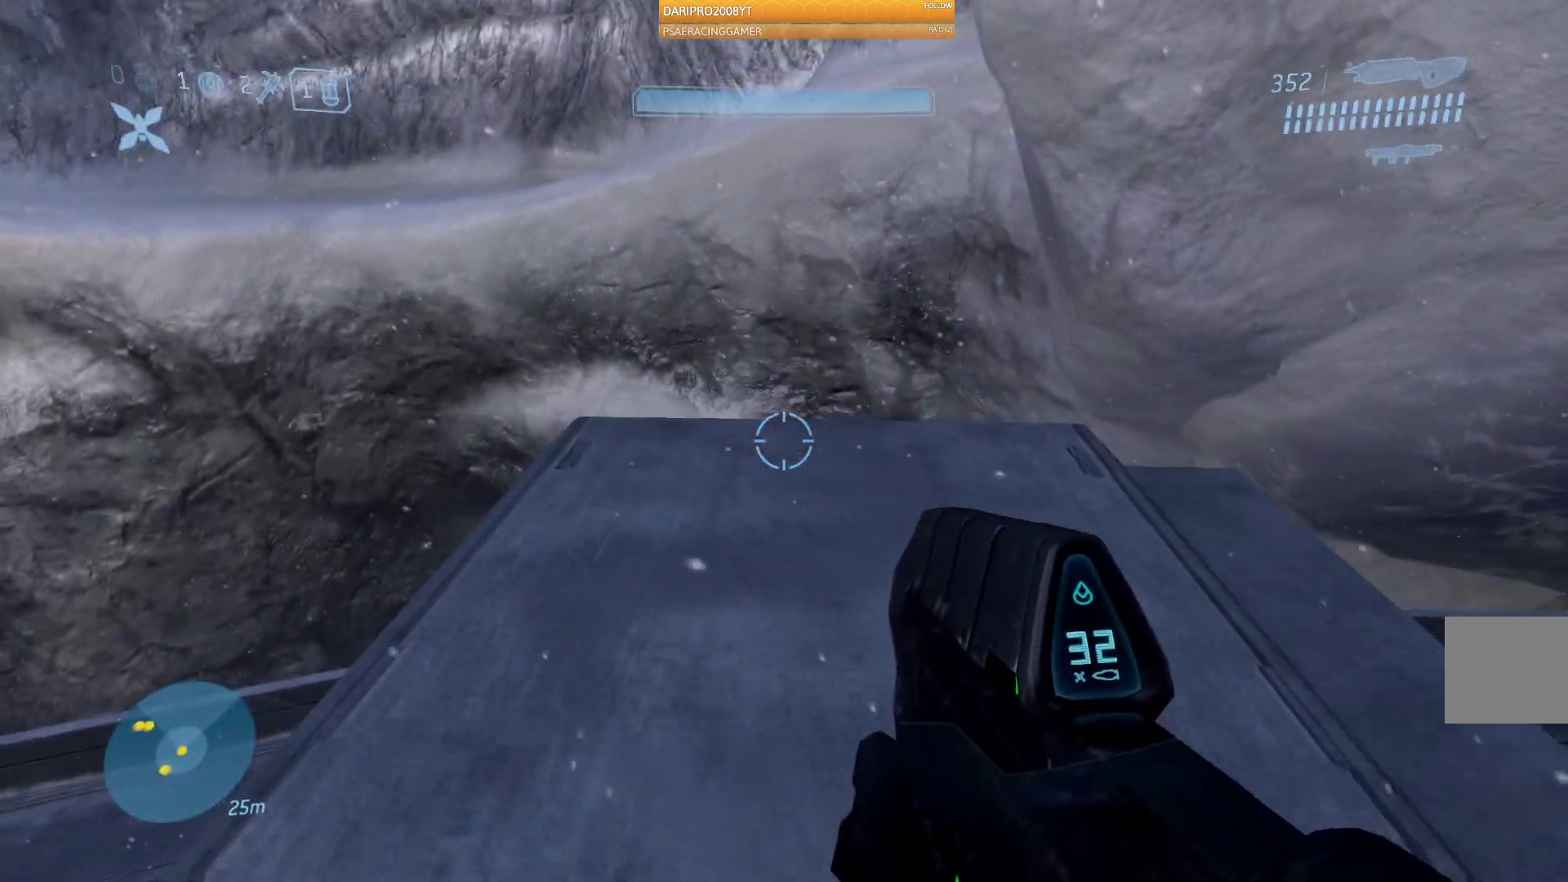
{"dt_ms": 500, "buttons": [], "left_stick": "up", "right_stick": "left", "events": [[450, "right_stick", "left"]]}
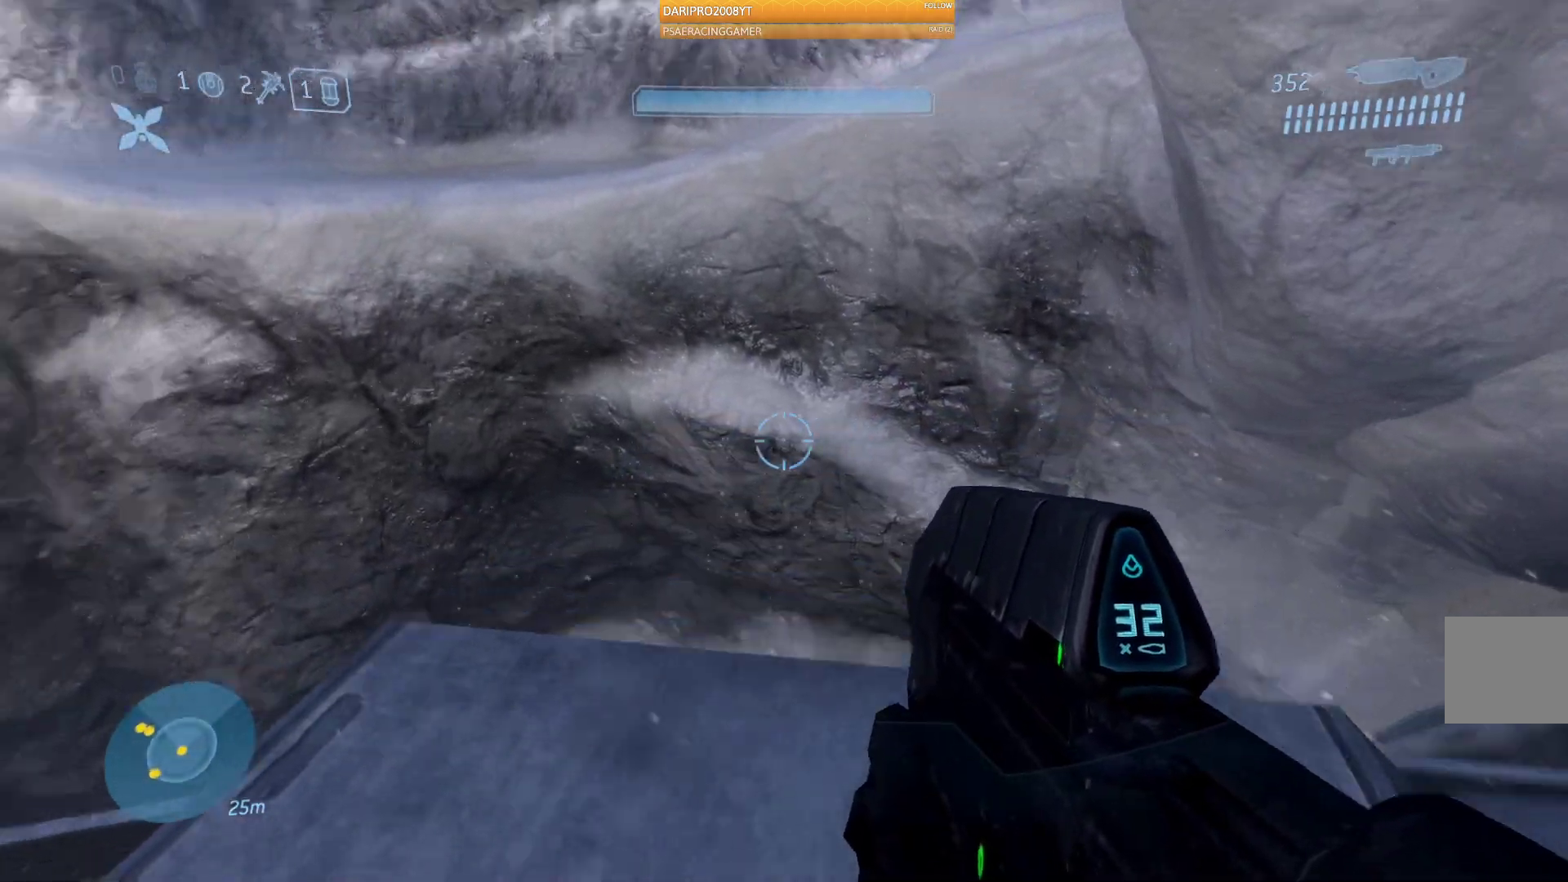
{"dt_ms": 500, "buttons": [], "left_stick": "center", "right_stick": "up-left", "events": [[383, "right_stick", "up-left"], [433, "left_stick", "center"]]}
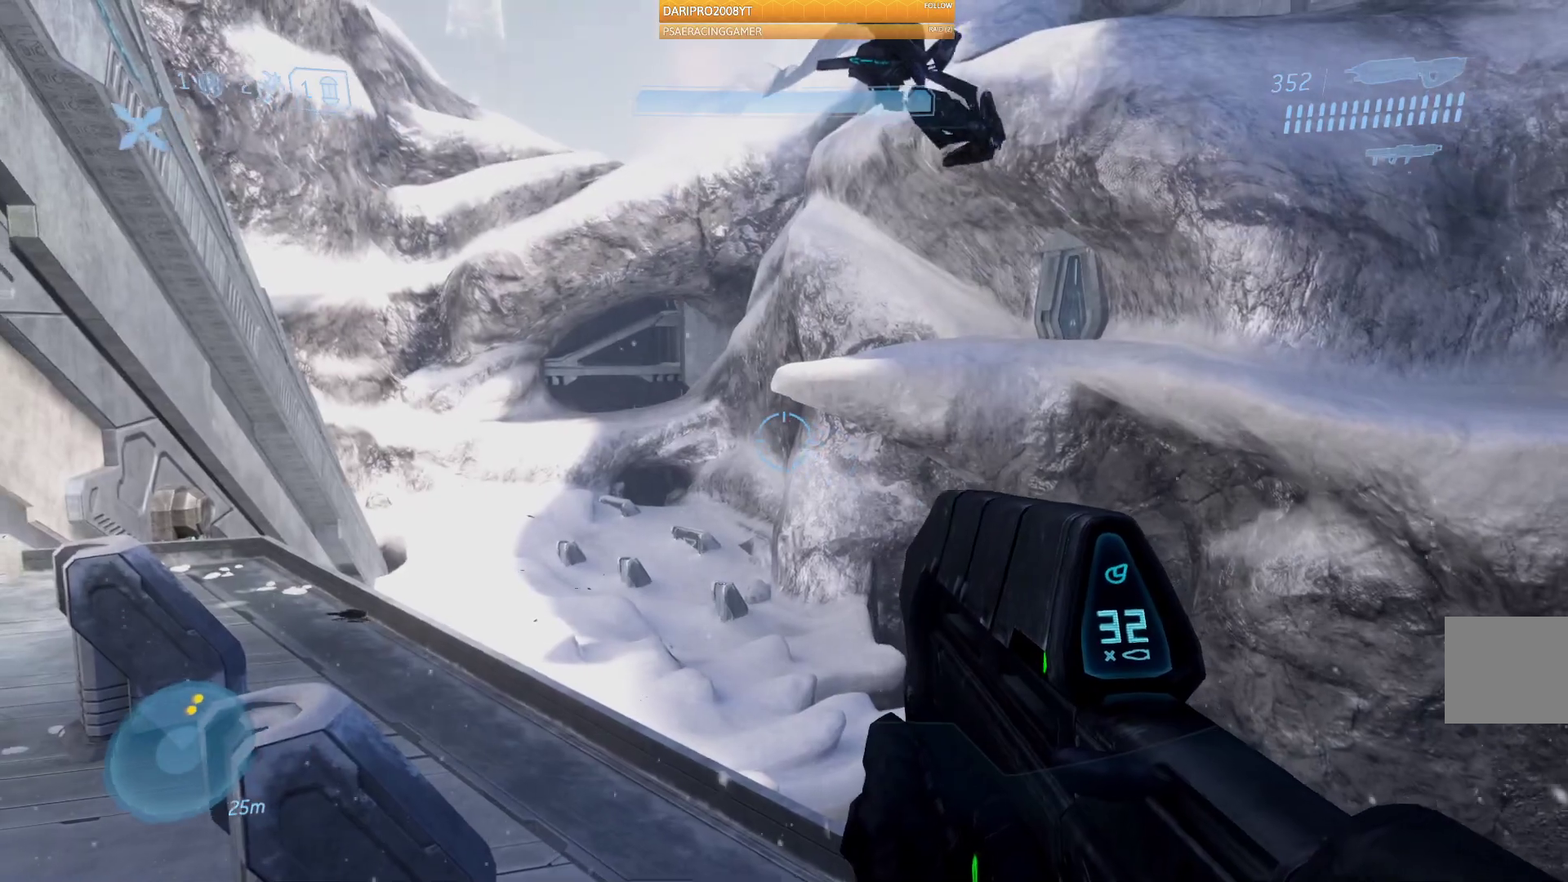
{"dt_ms": 500, "buttons": [], "left_stick": "up-right", "right_stick": "up-right", "events": [[83, "right_stick", "center"], [183, "left_stick", "right"], [267, "right_stick", "up"], [333, "left_stick", "up-right"], [483, "right_stick", "up-right"]]}
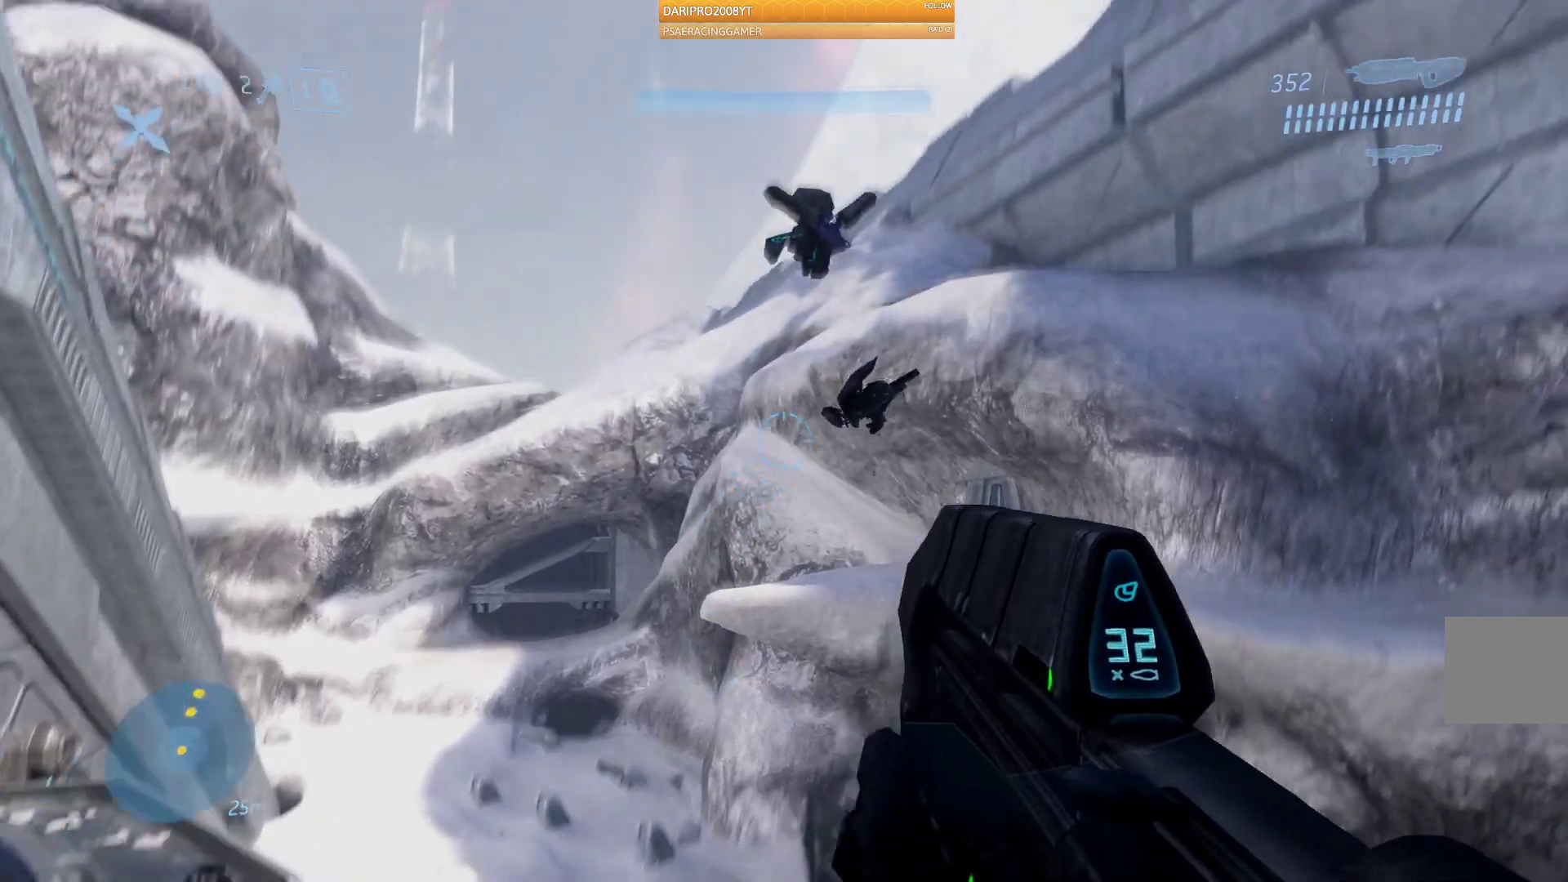
{"dt_ms": 500, "buttons": [], "left_stick": "center", "right_stick": "down", "events": [[17, "left_stick", "center"], [200, "right_stick", "center"], [483, "right_stick", "down"]]}
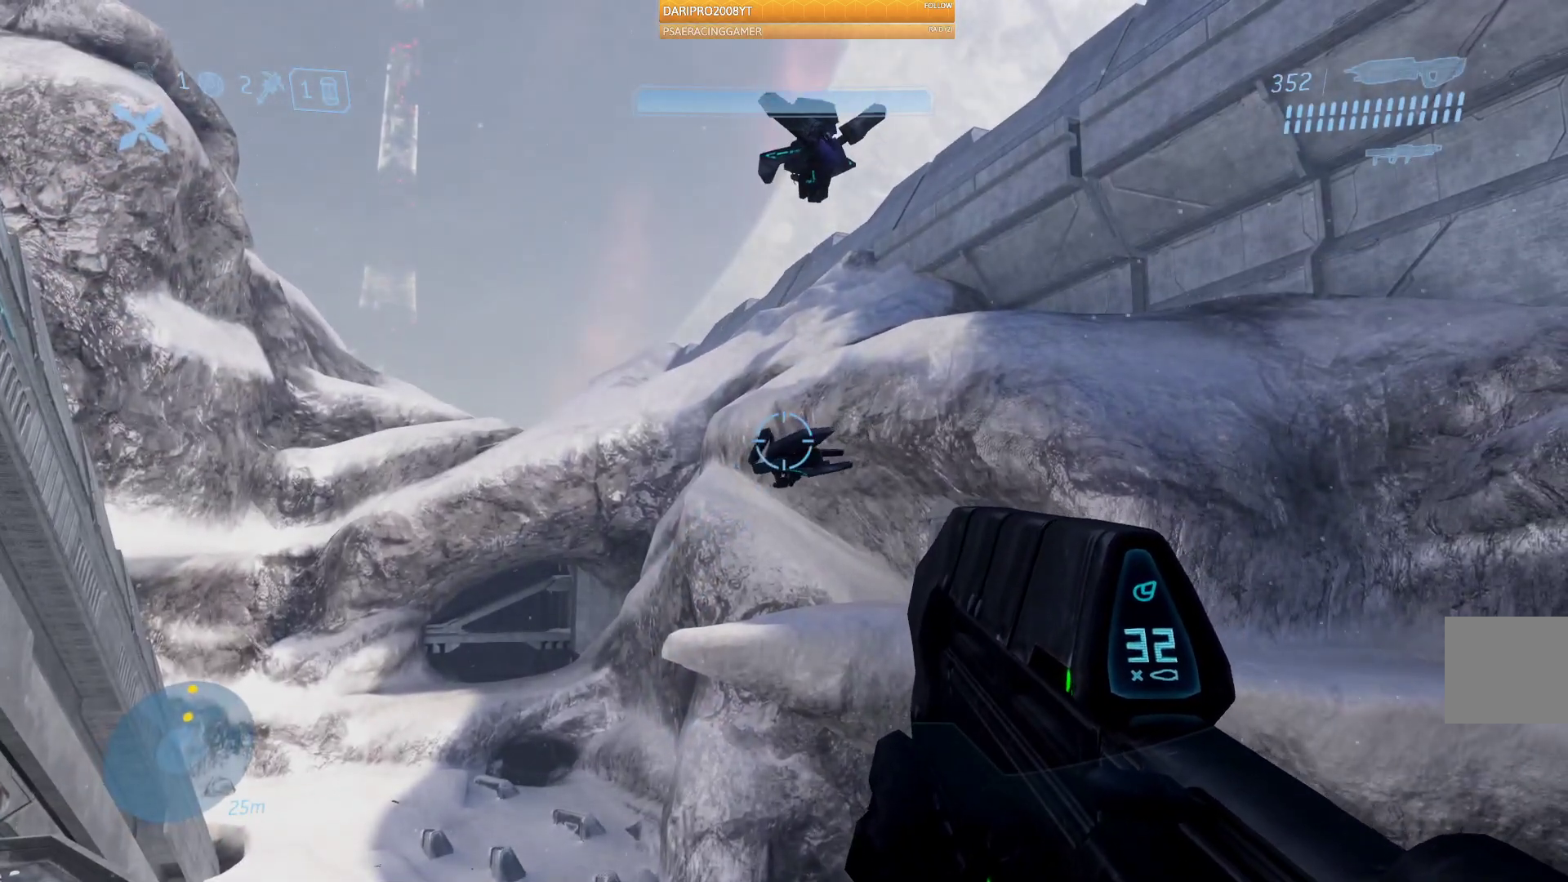
{"dt_ms": 500, "buttons": [], "left_stick": "center", "right_stick": "down-left", "events": [[167, "right_stick", "down-left"]]}
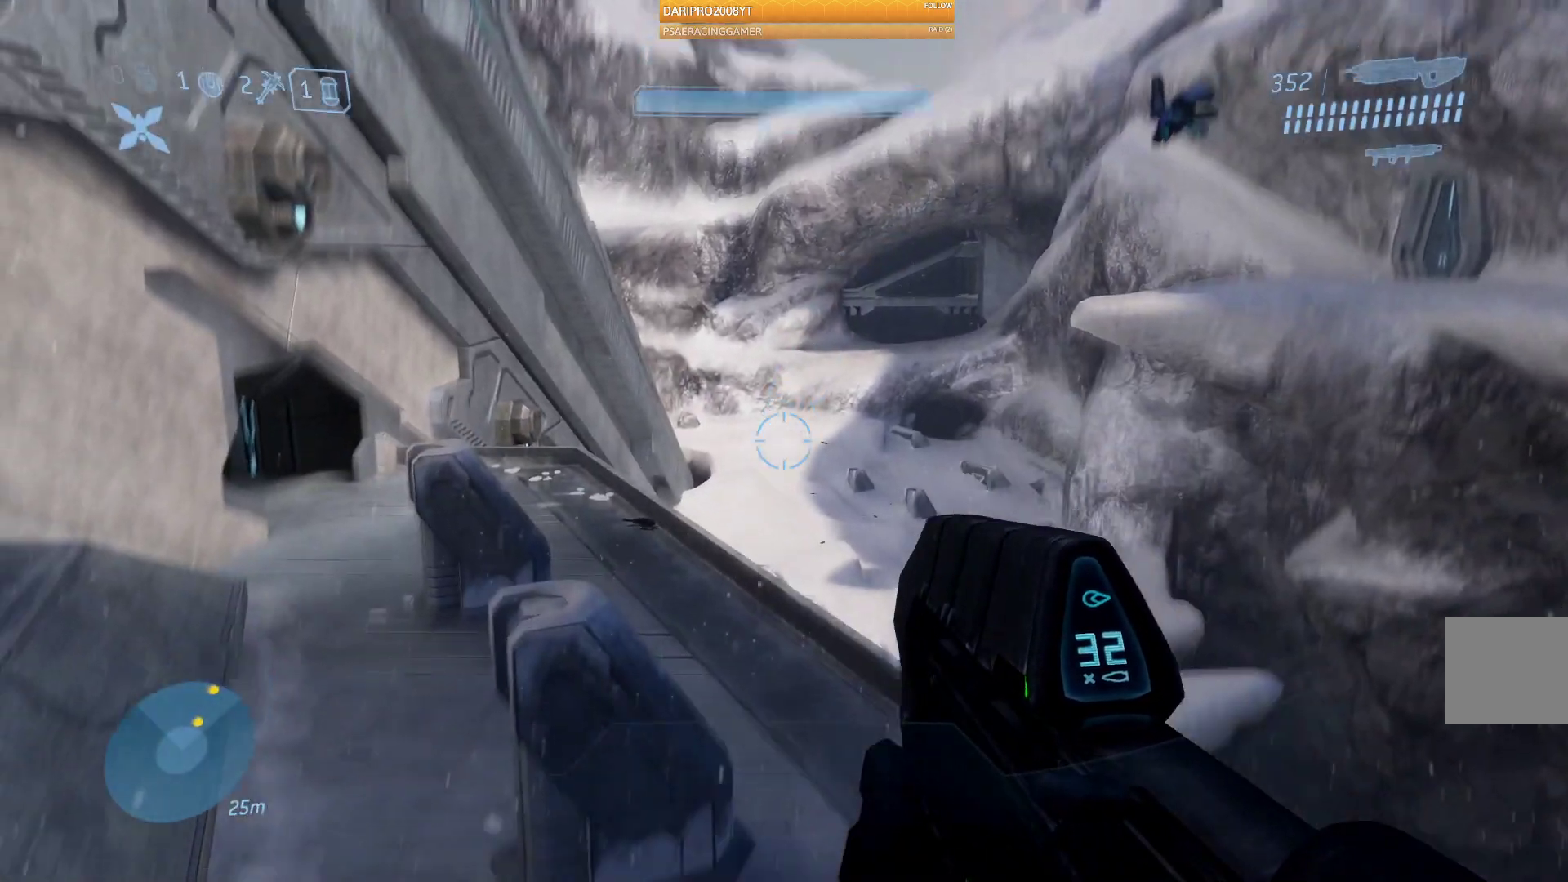
{"dt_ms": 500, "buttons": [], "left_stick": "center", "right_stick": "down", "events": [[17, "right_stick", "down"], [117, "right_stick", "down-left"], [217, "right_stick", "down"]]}
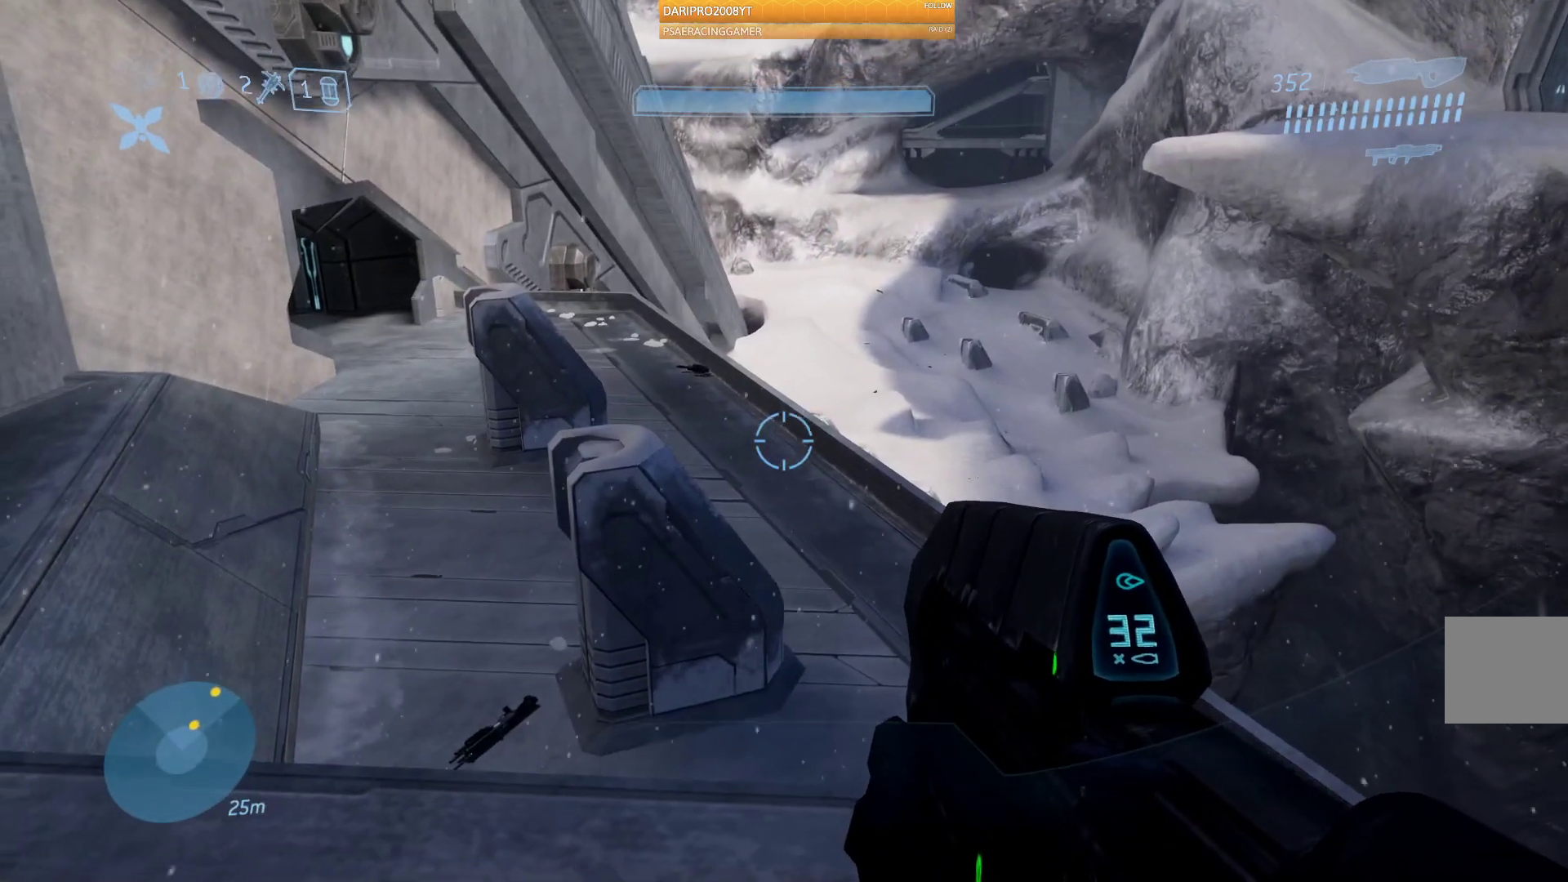
{"dt_ms": 500, "buttons": [], "left_stick": "center", "right_stick": "down", "events": []}
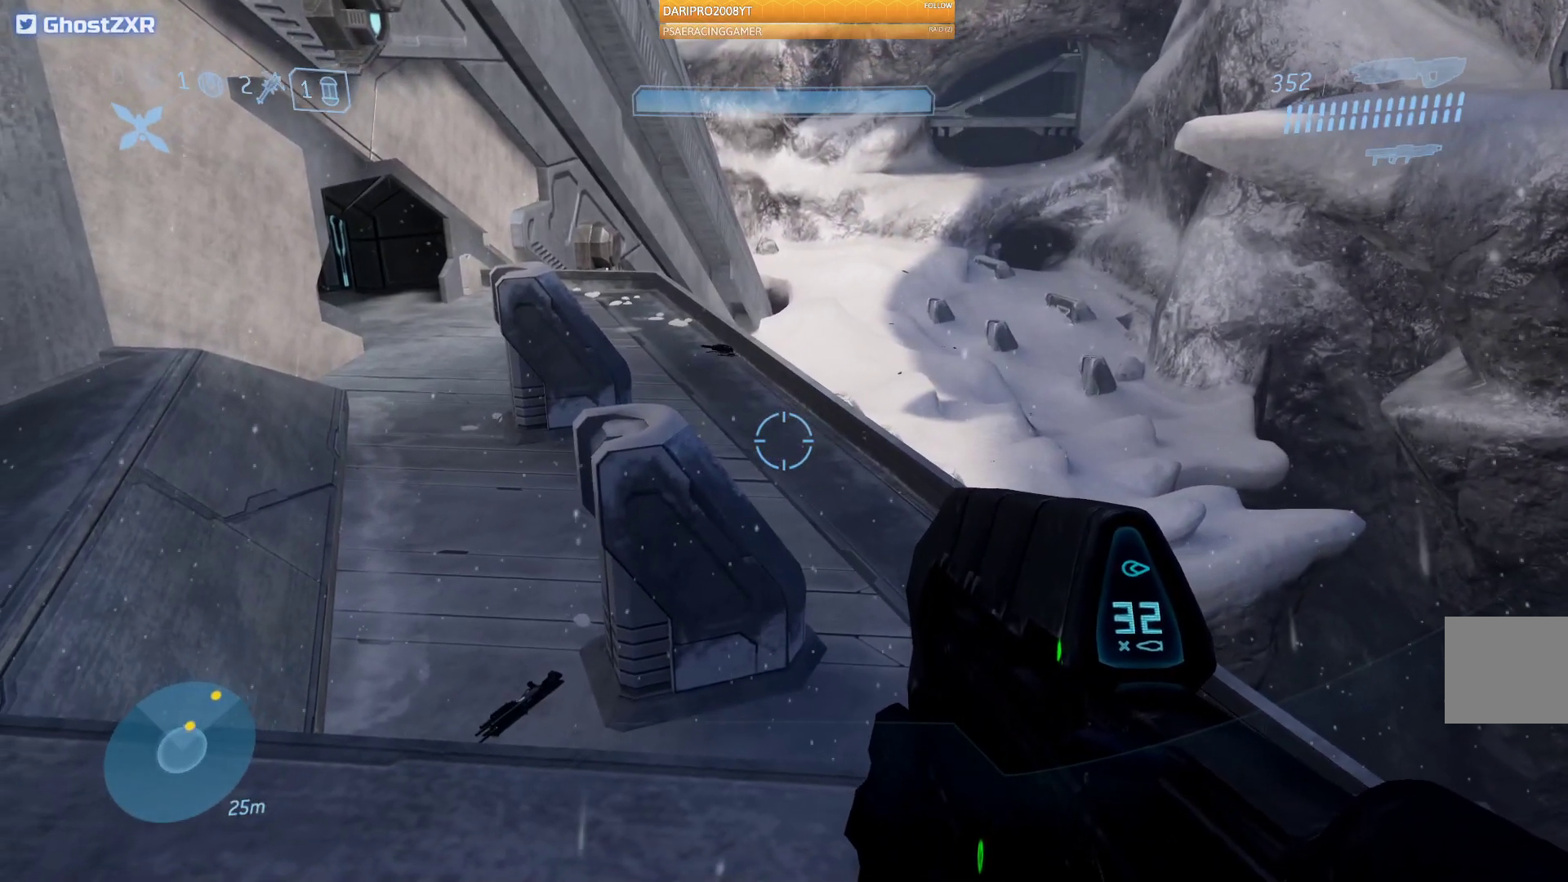
{"dt_ms": 500, "buttons": [], "left_stick": "center", "right_stick": "center", "events": [[100, "right_stick", "down-left"], [300, "right_stick", "center"]]}
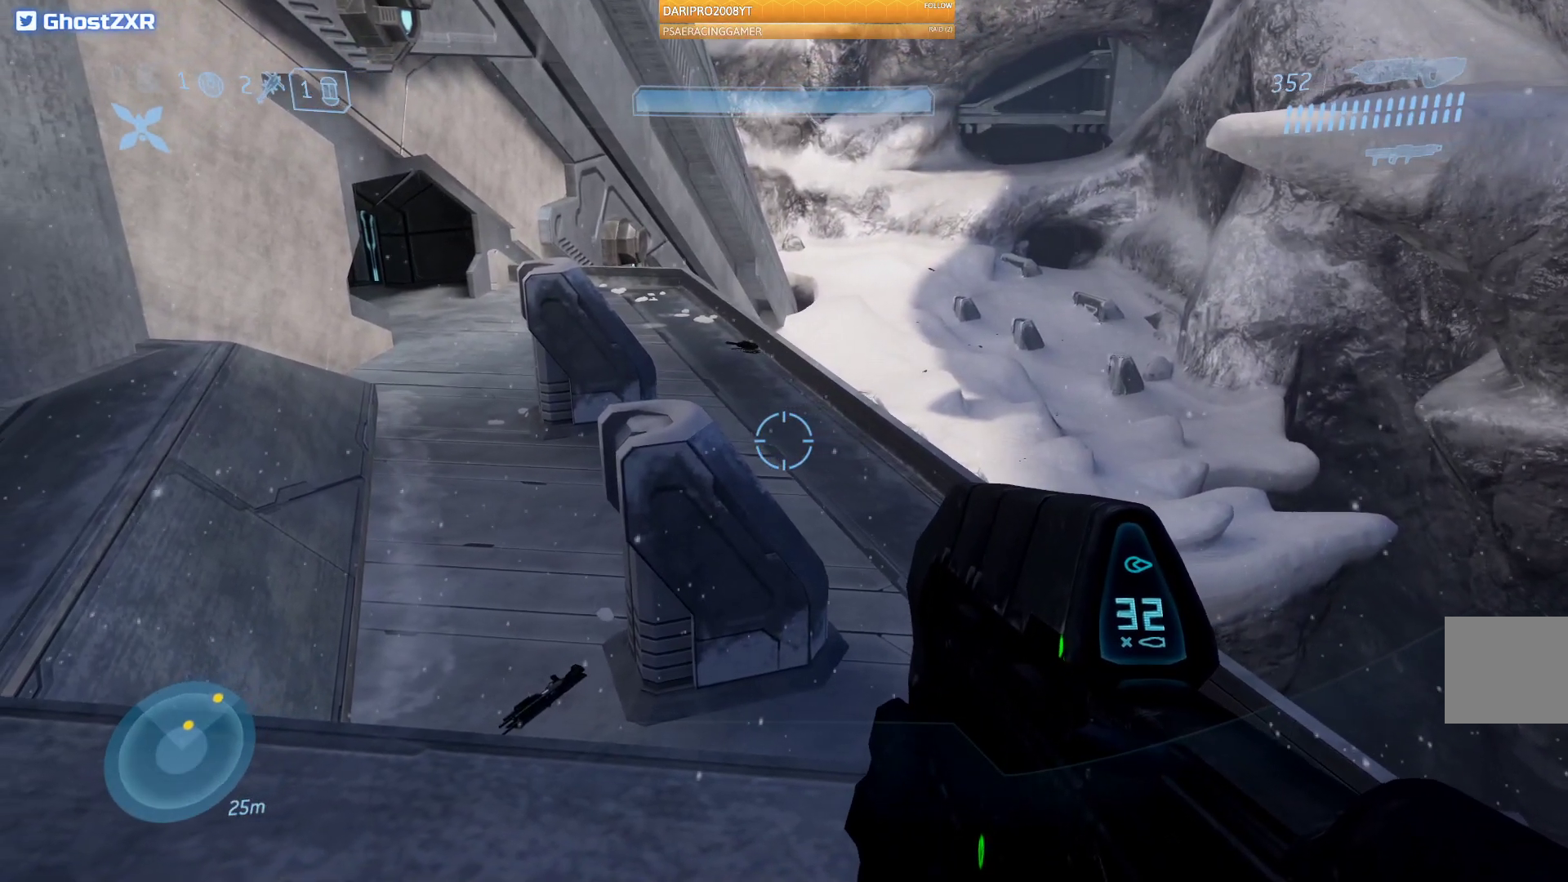
{"dt_ms": 500, "buttons": [], "left_stick": "center", "right_stick": "center", "events": [[133, "left_stick", "up"], [350, "left_stick", "center"]]}
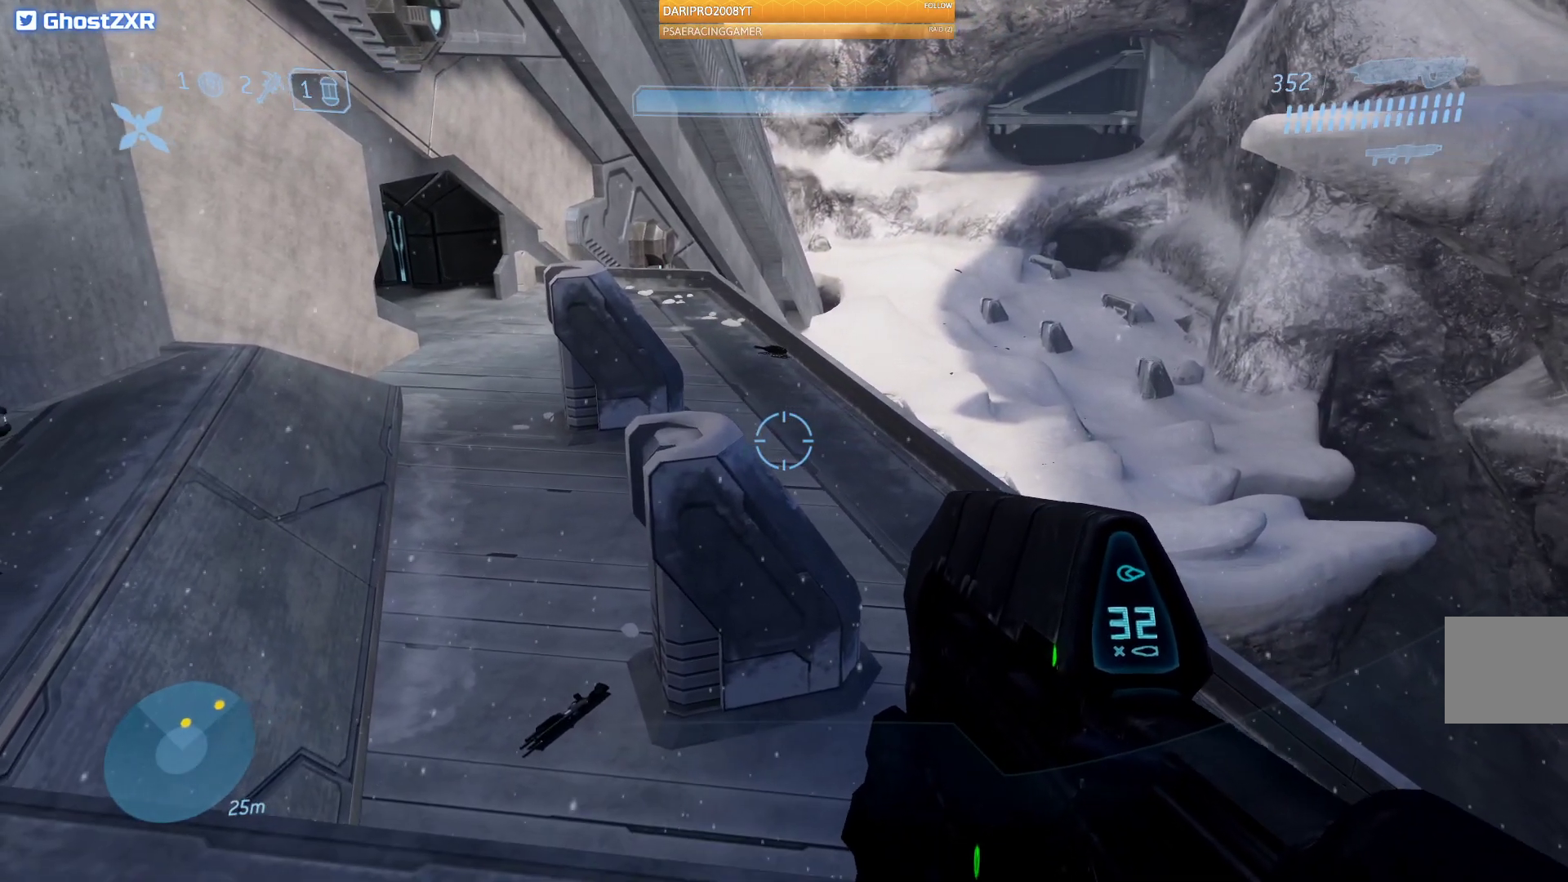
{"dt_ms": 500, "buttons": [], "left_stick": "left", "right_stick": "center", "events": [[333, "left_stick", "left"]]}
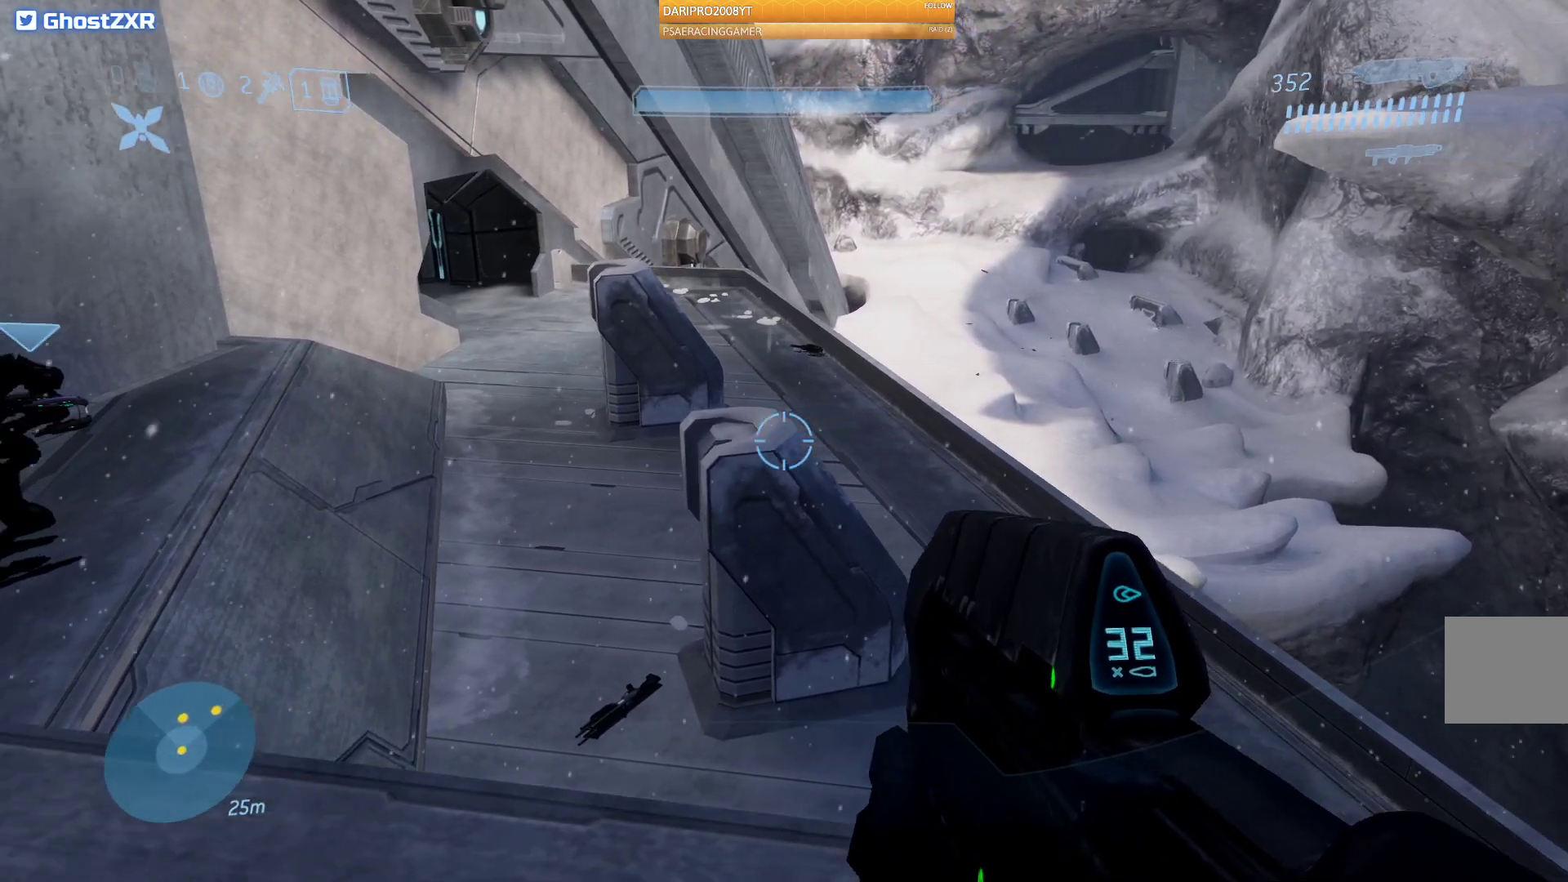
{"dt_ms": 500, "buttons": [], "left_stick": "center", "right_stick": "left", "events": [[117, "right_stick", "left"], [150, "left_stick", "up-left"], [483, "left_stick", "center"]]}
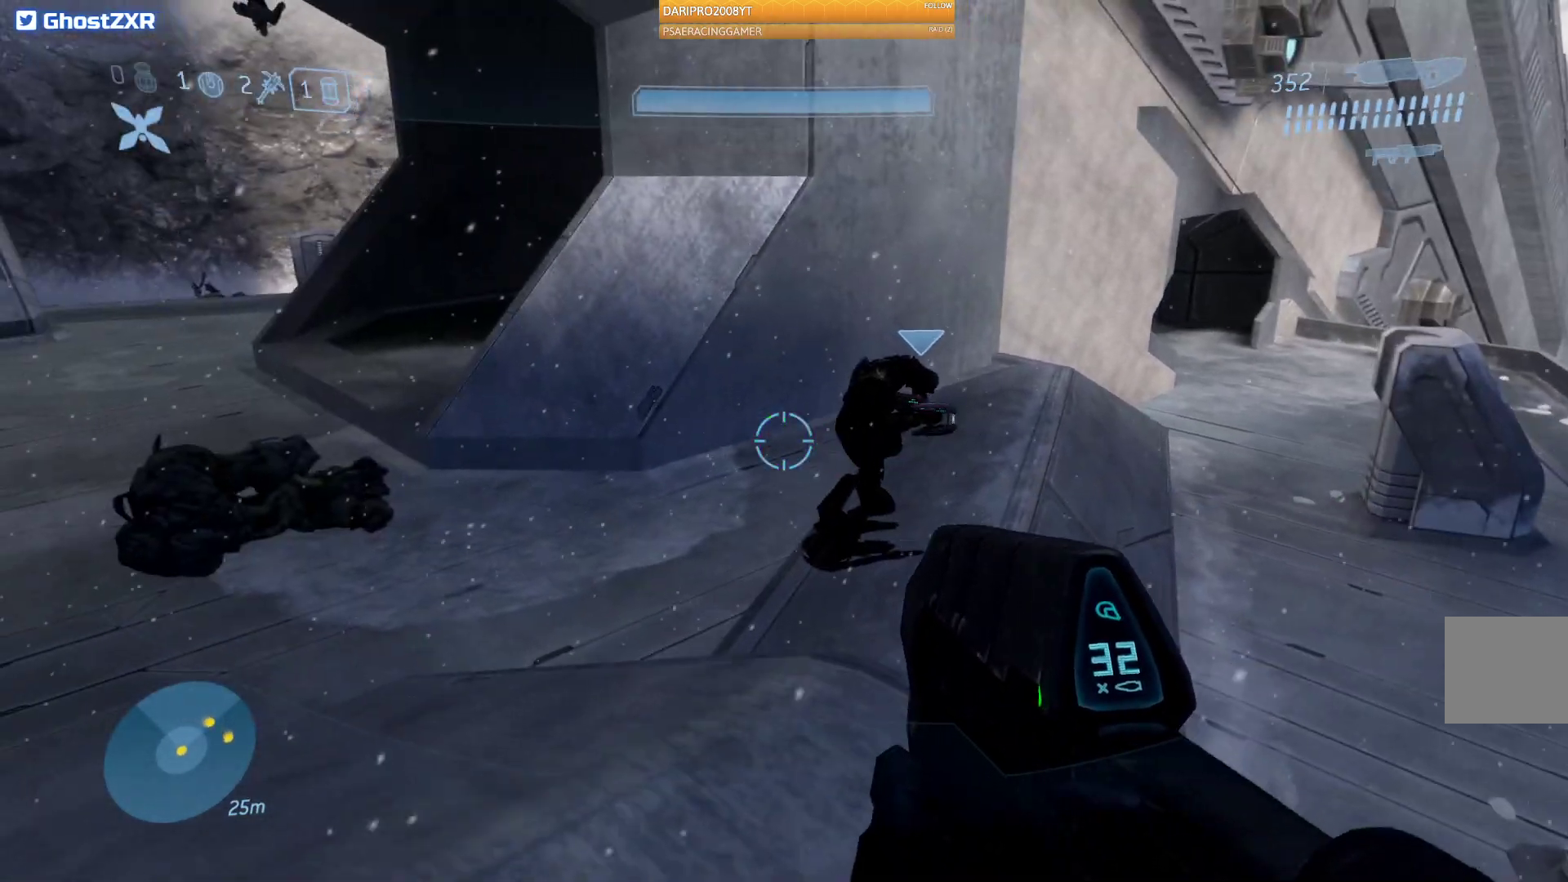
{"dt_ms": 500, "buttons": ["L2"], "left_stick": "up", "right_stick": "center"}
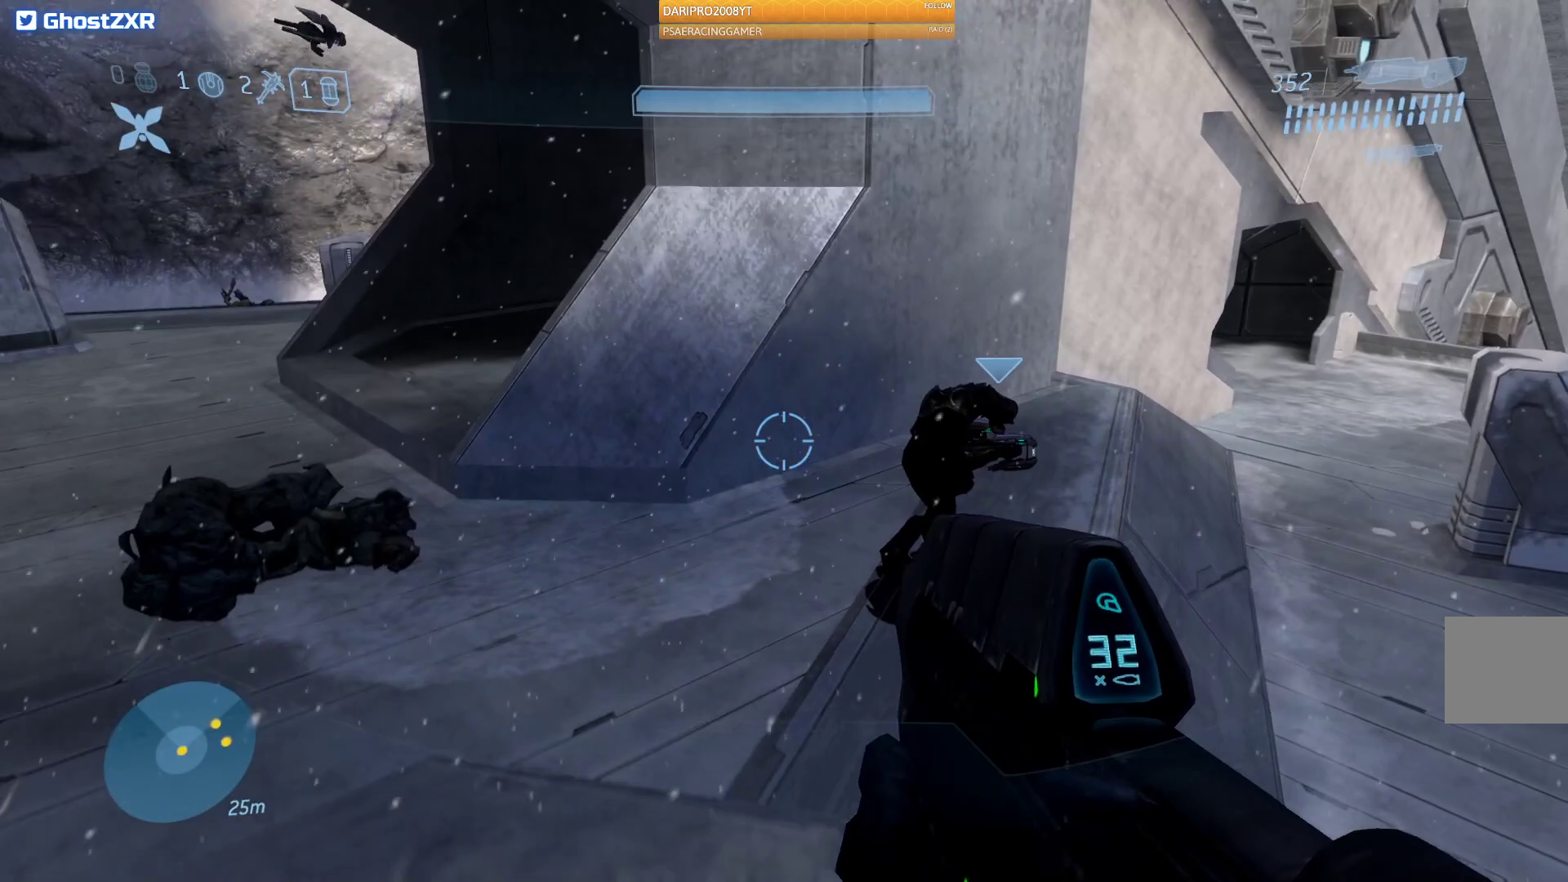
{"dt_ms": 500, "buttons": [], "left_stick": "up", "right_stick": "center", "events": [[33, "L2", "up"], [83, "right_stick", "right"], [450, "right_stick", "center"]]}
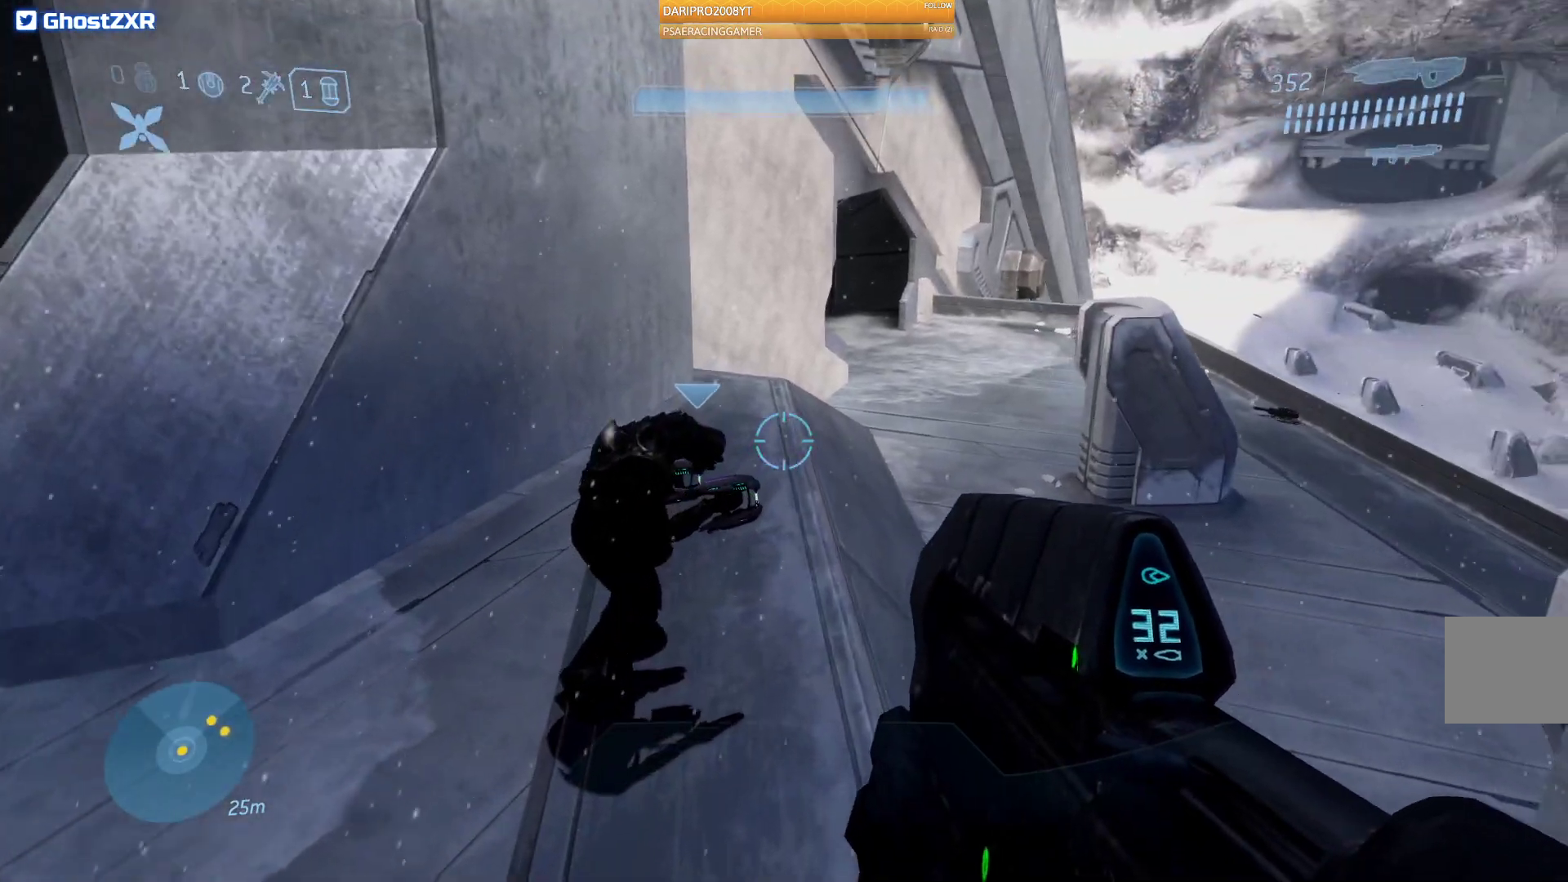
{"dt_ms": 500, "buttons": [], "left_stick": "up", "right_stick": "up"}
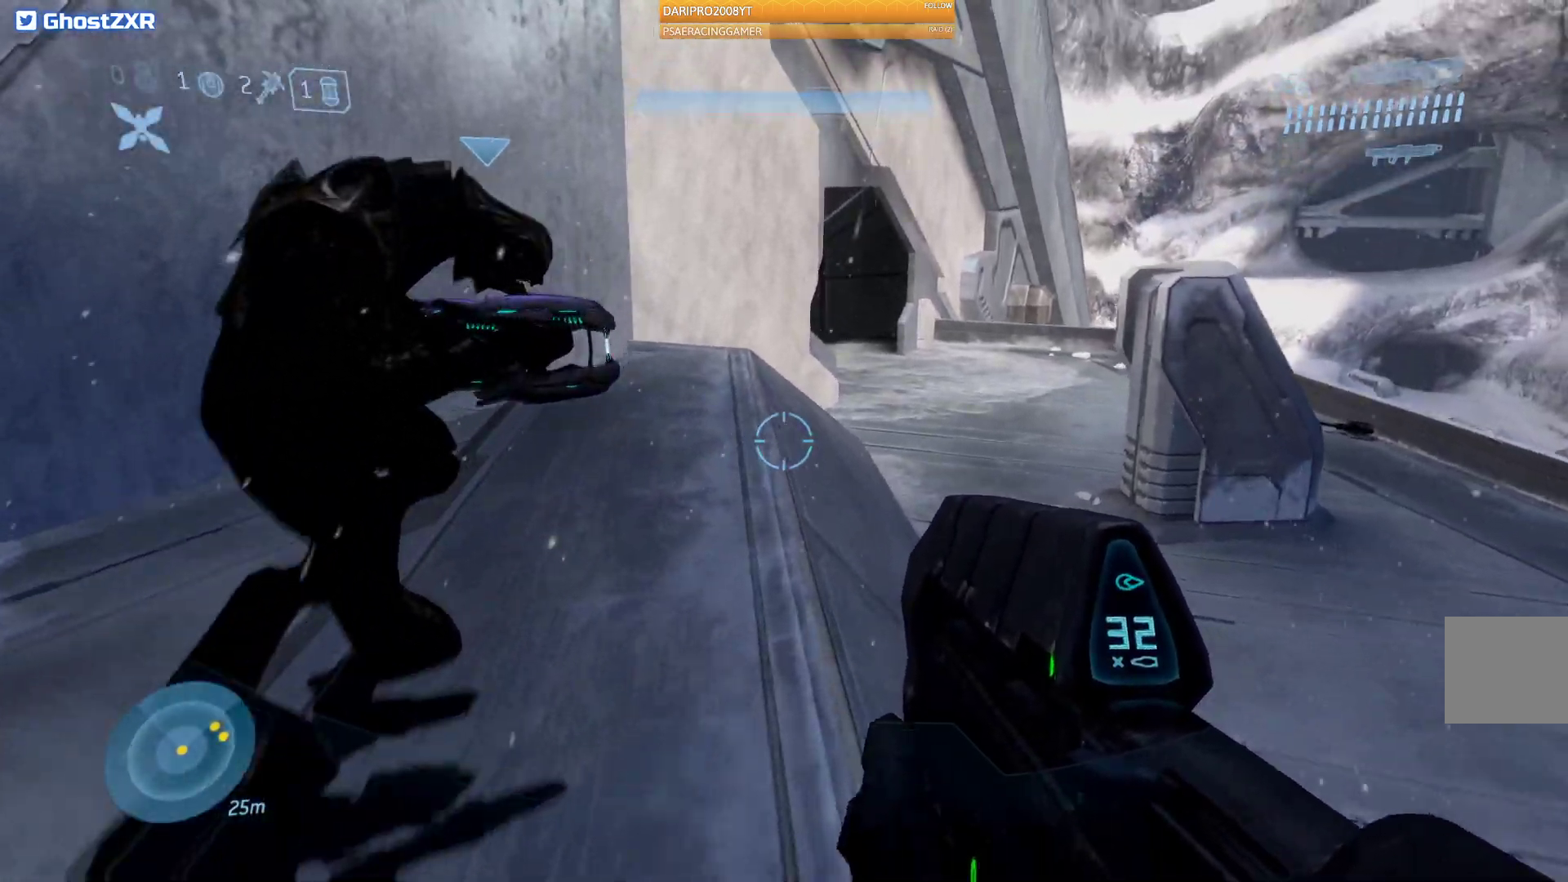
{"dt_ms": 500, "buttons": ["A"], "left_stick": "up", "right_stick": "center", "events": [[33, "right_stick", "center"], [350, "A", "down"]]}